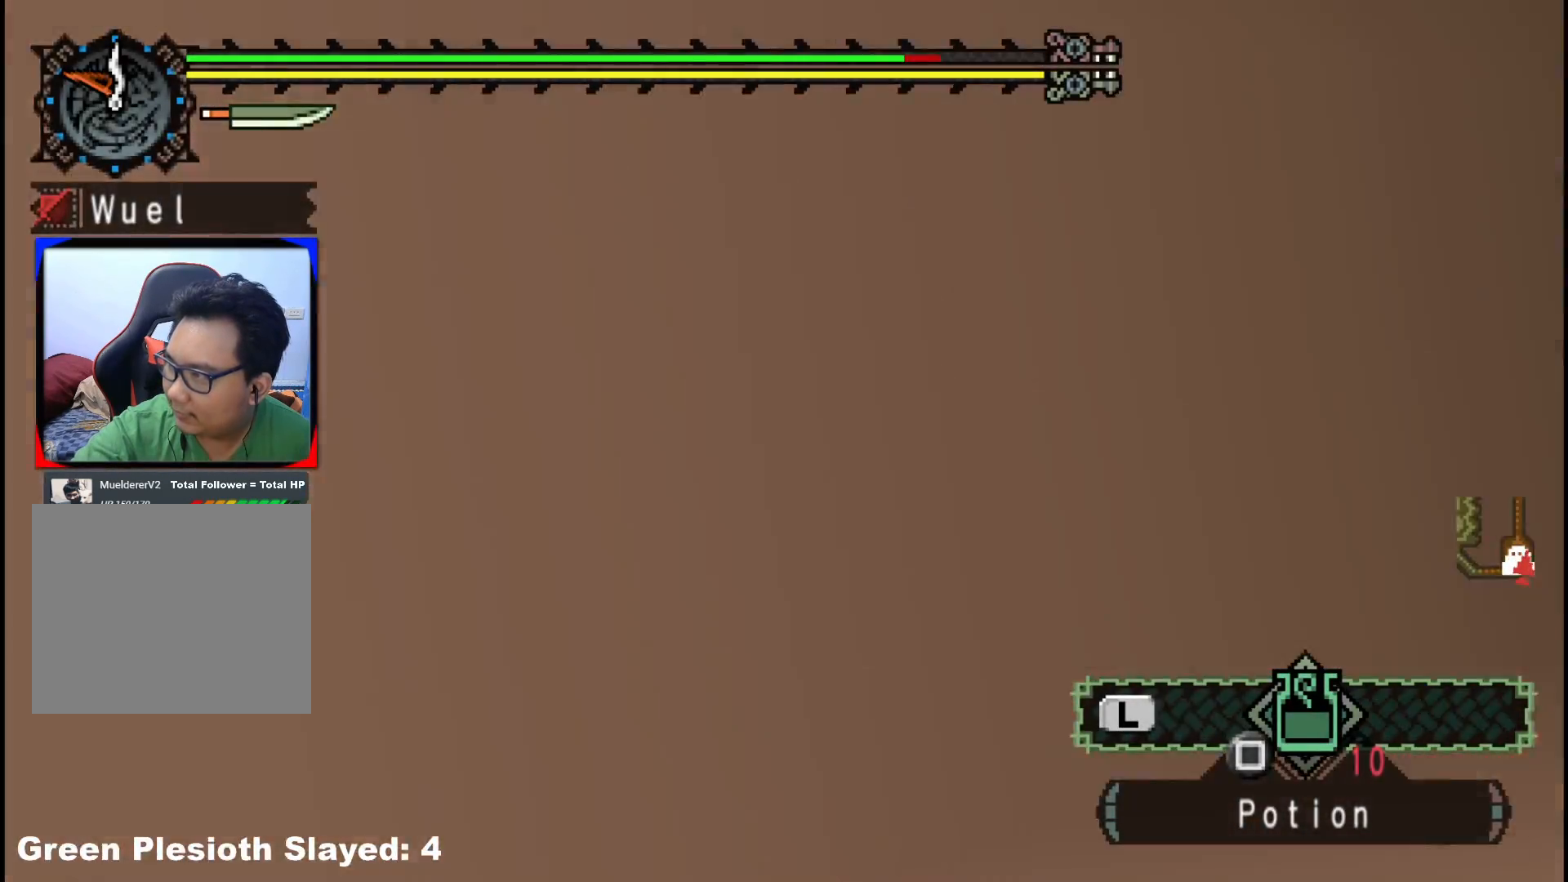
Gameplay with a controller (Xbox layout); each line is a JSON object with the inputs held at the frame after it. "events" lists button and stick changes between this image and that frame as [ms after this image, input, new state], when the widget could be followed in between. Not read: L2 L3 R3.
{"buttons": [], "left_stick": "up", "right_stick": "center", "events": []}
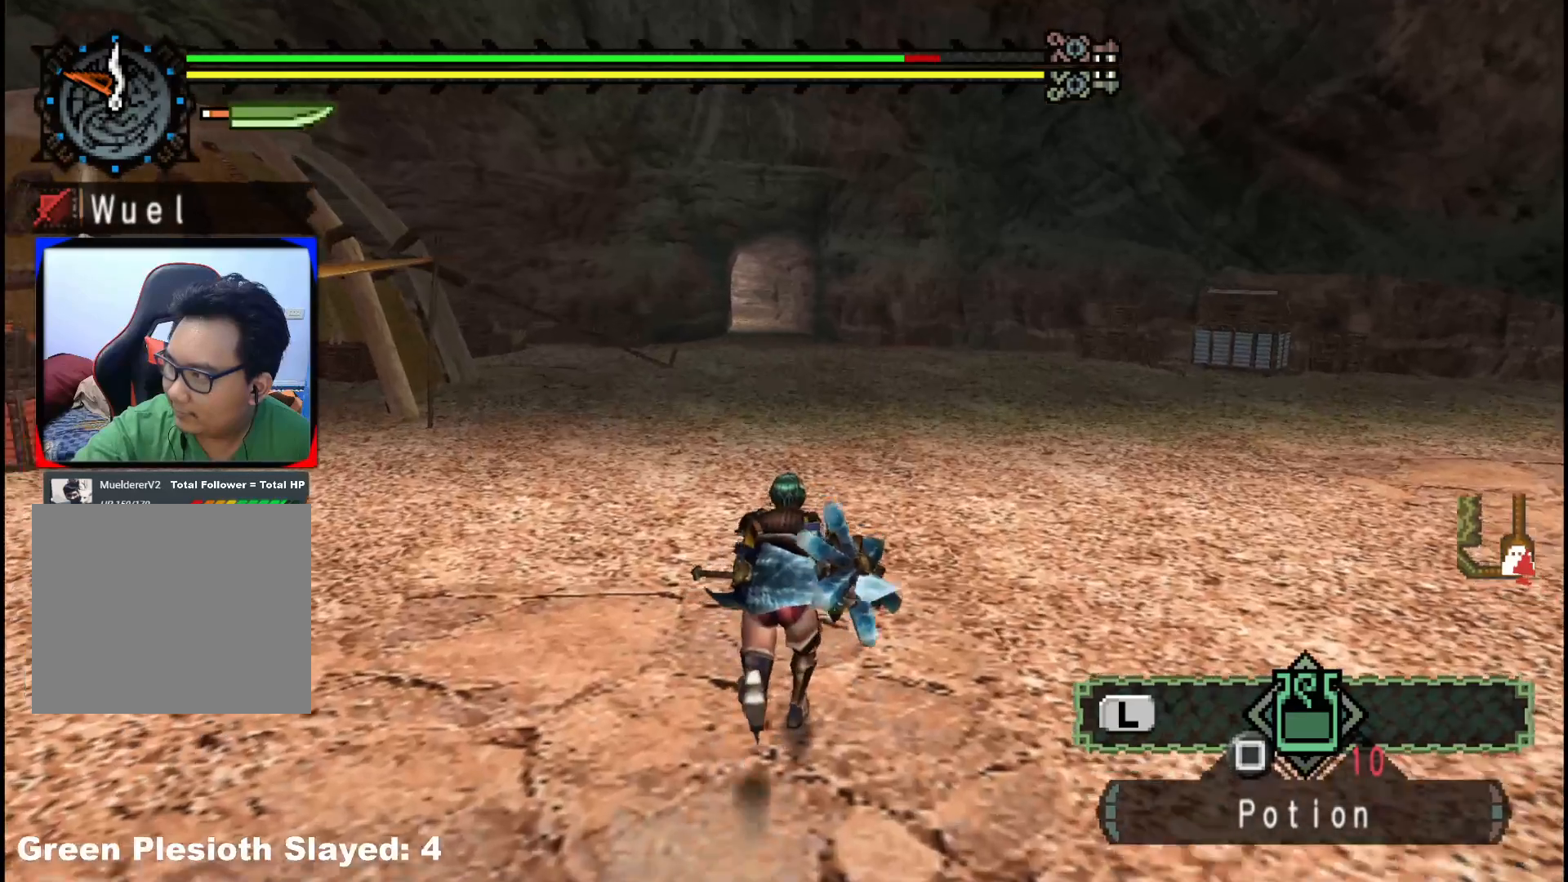
{"buttons": [], "left_stick": "center", "right_stick": "center", "events": [[233, "left_stick", "center"]]}
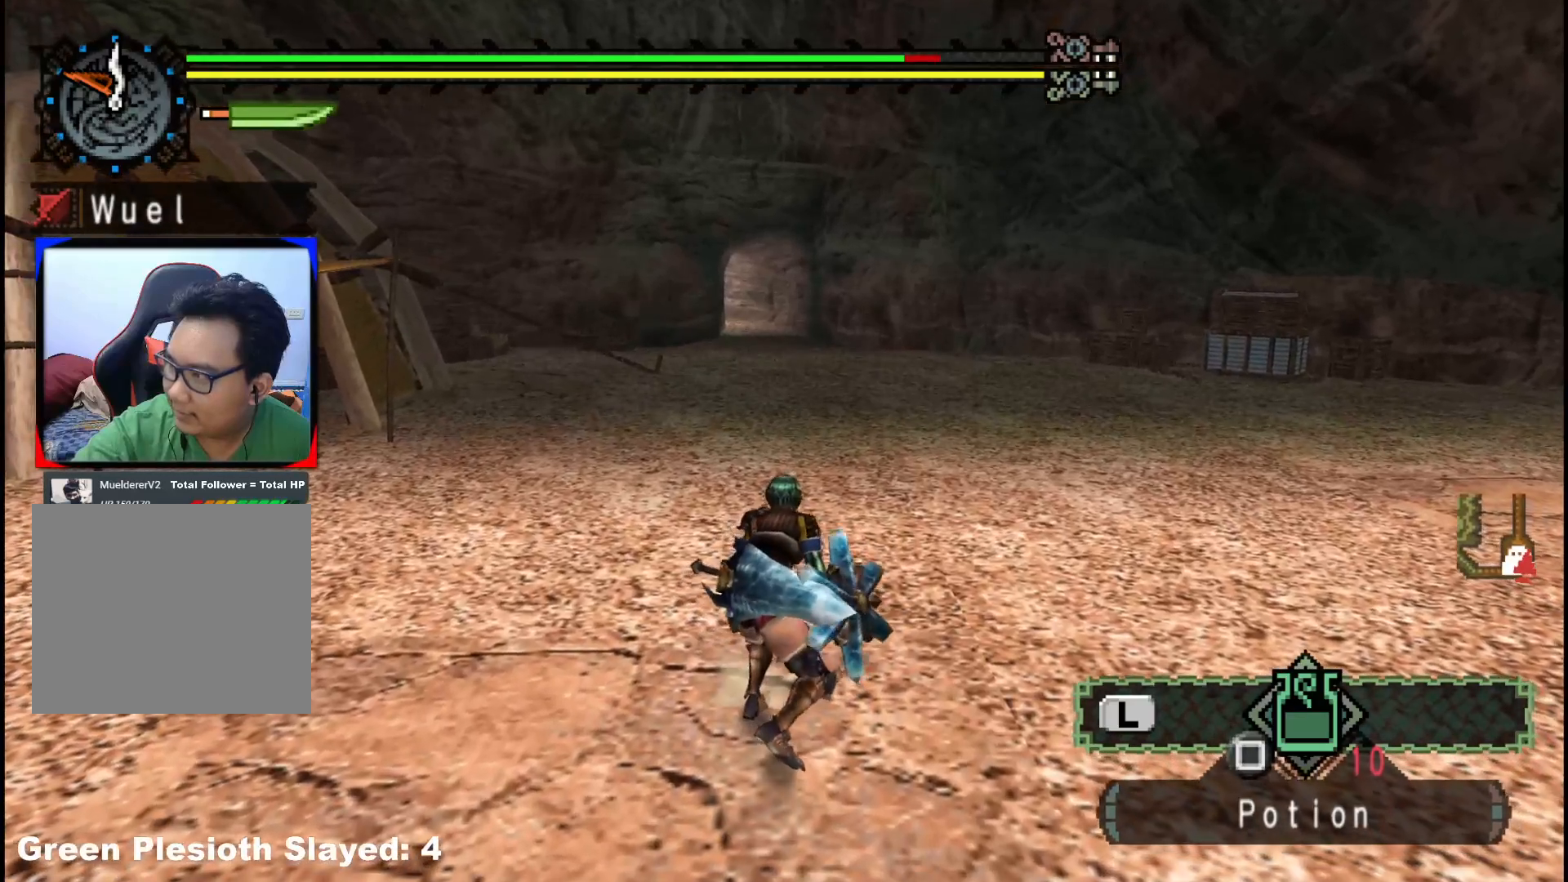
{"buttons": [], "left_stick": "center", "right_stick": "center", "events": []}
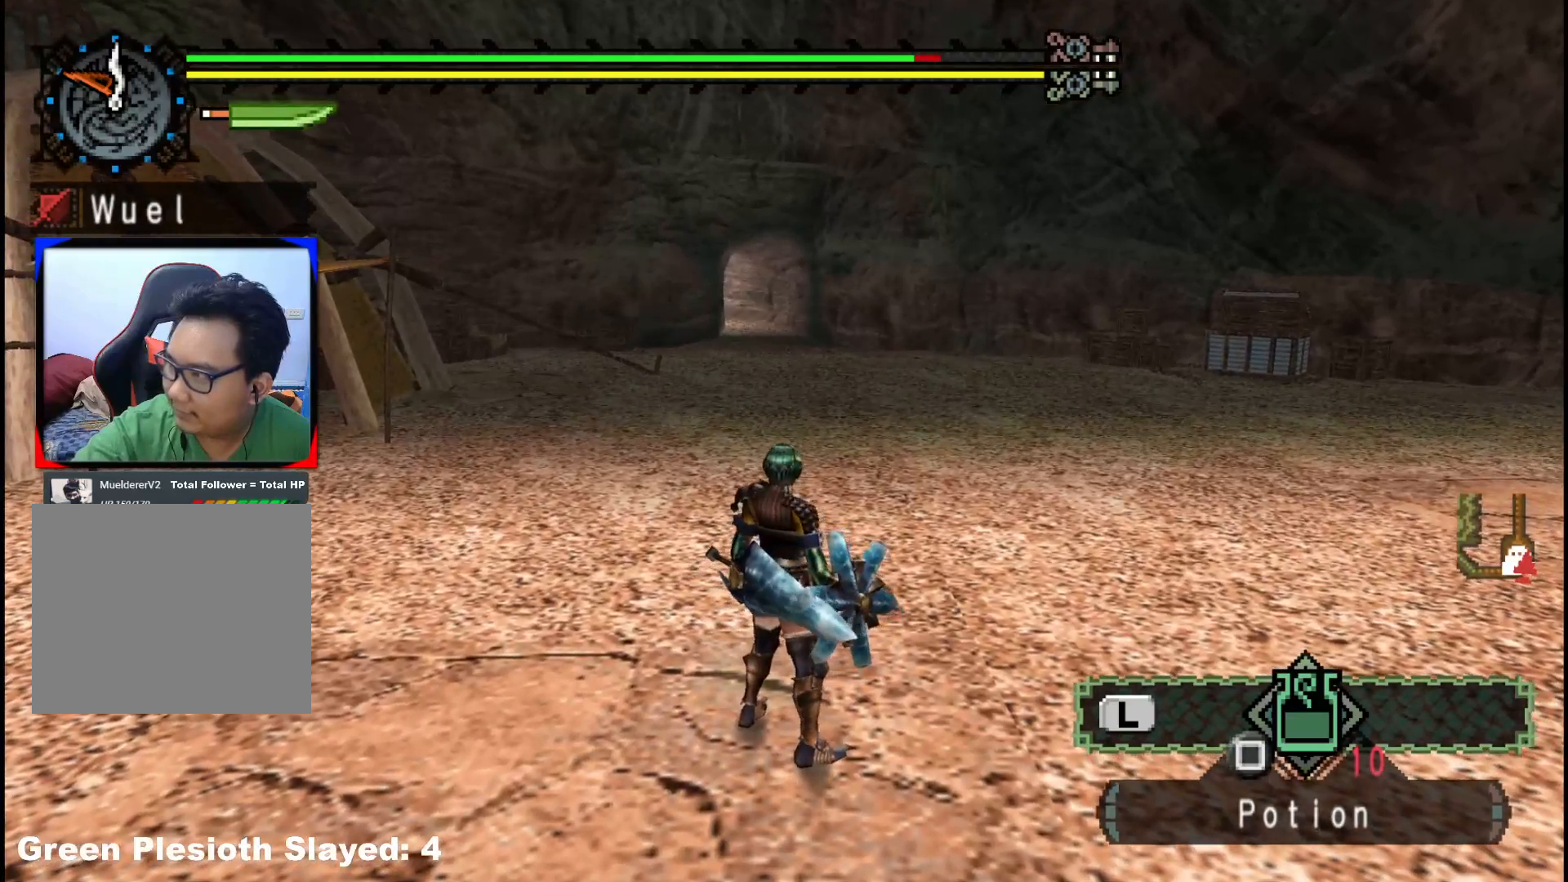
{"buttons": [], "left_stick": "center", "right_stick": "center", "events": []}
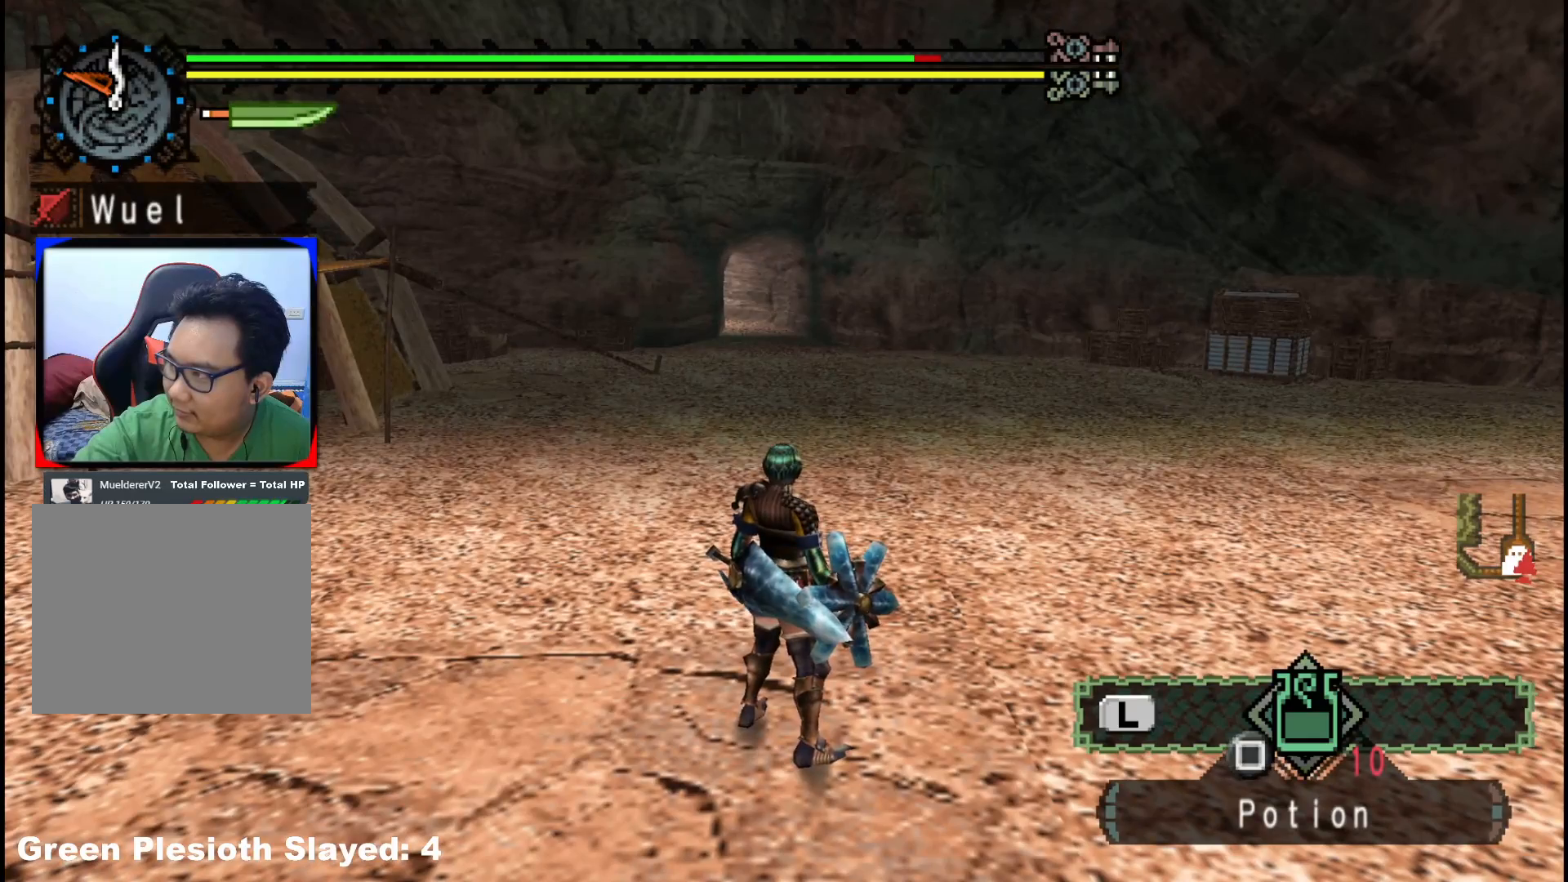
{"buttons": [], "left_stick": "center", "right_stick": "center", "events": []}
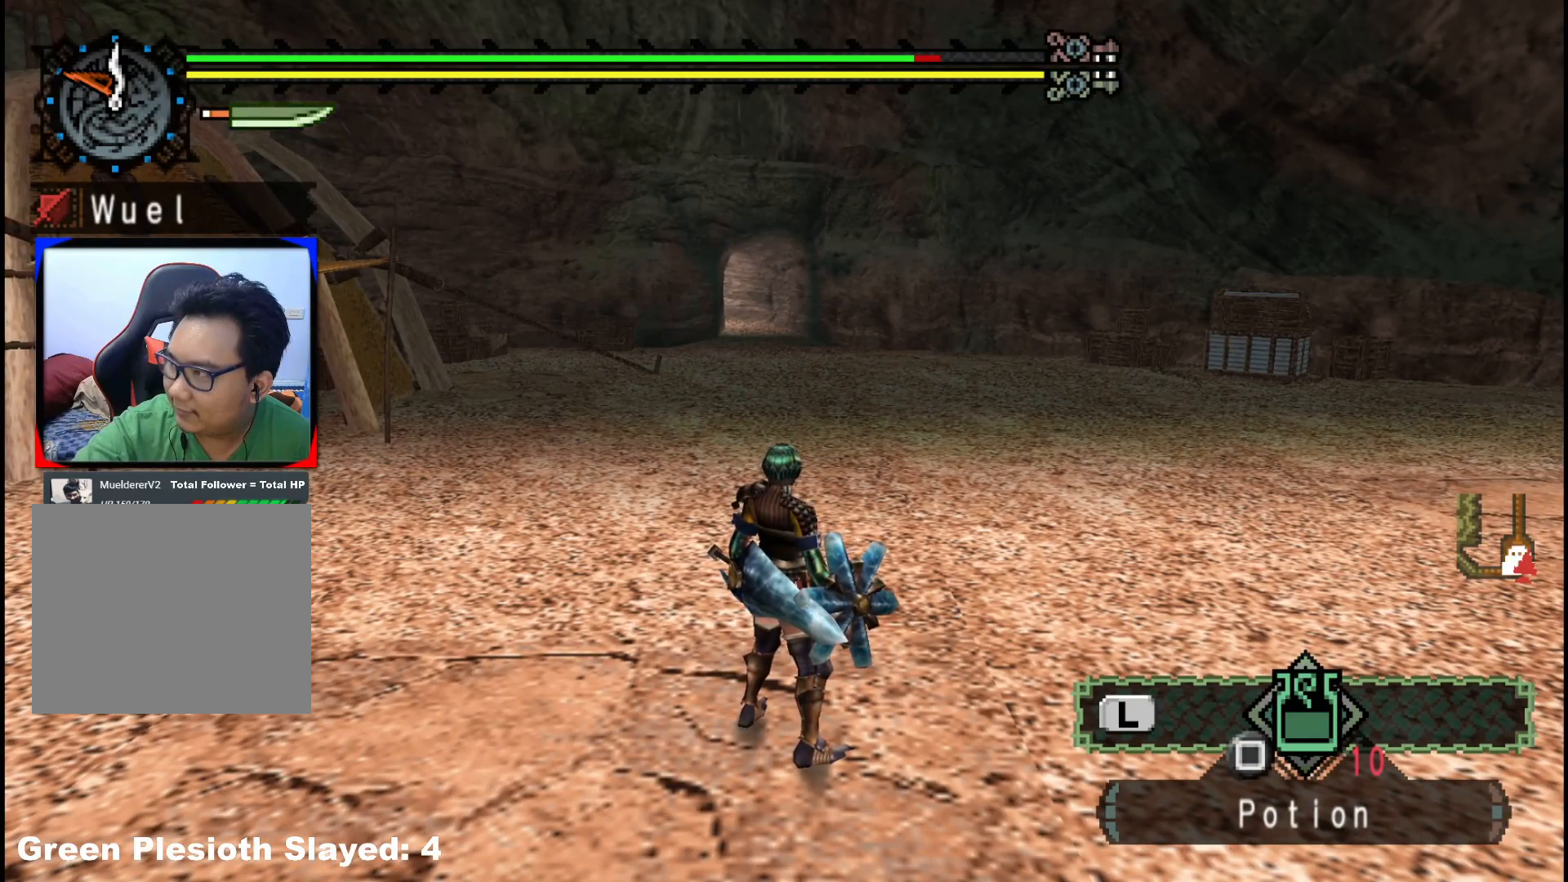
{"buttons": [], "left_stick": "center", "right_stick": "center", "events": []}
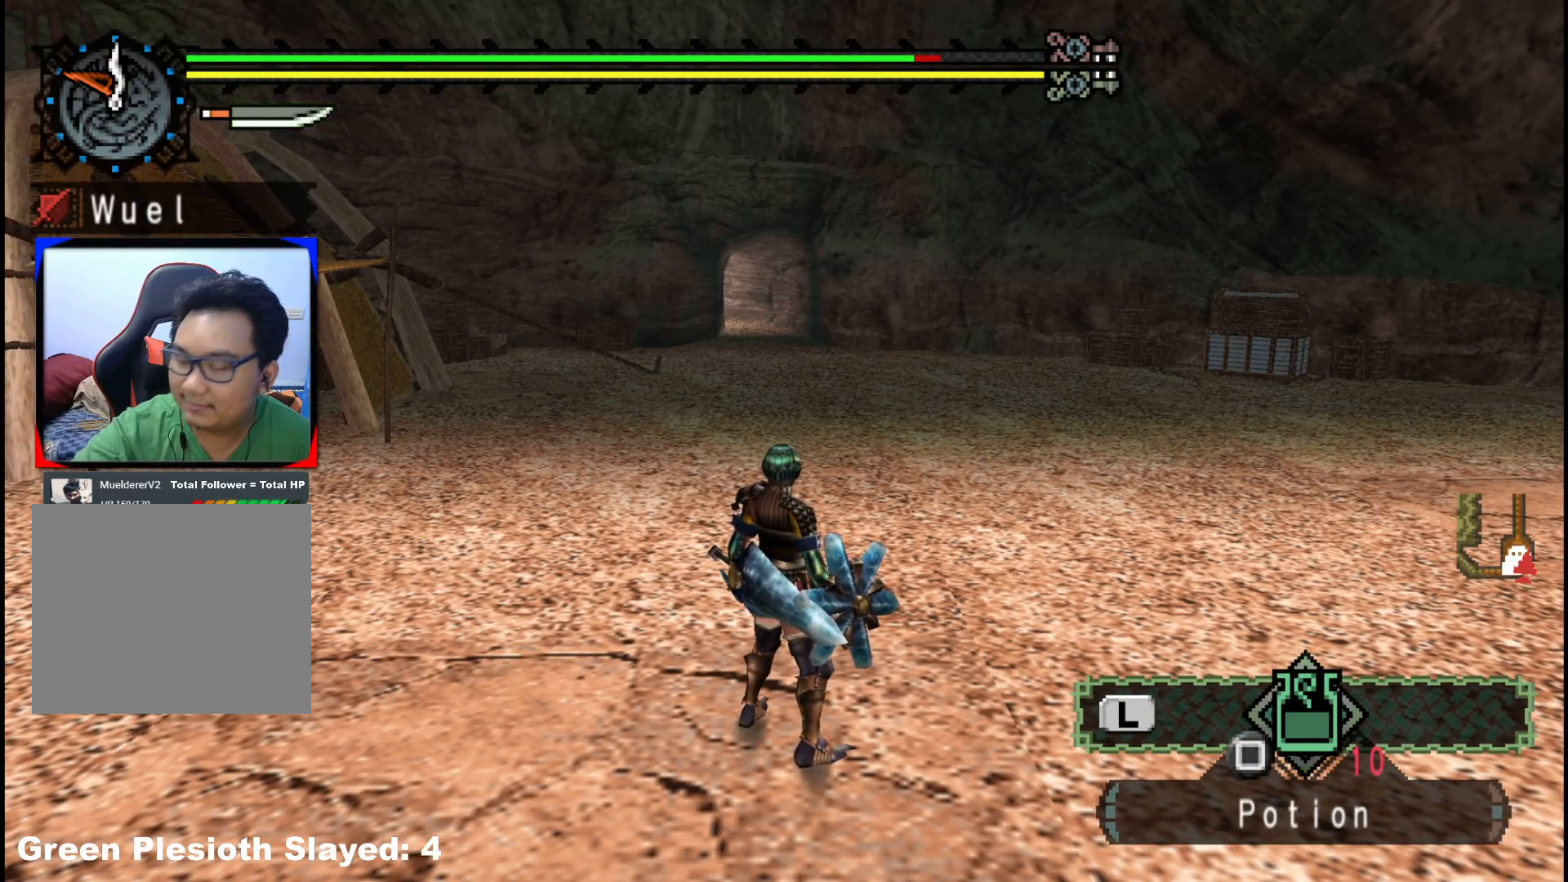
{"buttons": [], "left_stick": "up", "right_stick": "center", "events": [[250, "left_stick", "up"]]}
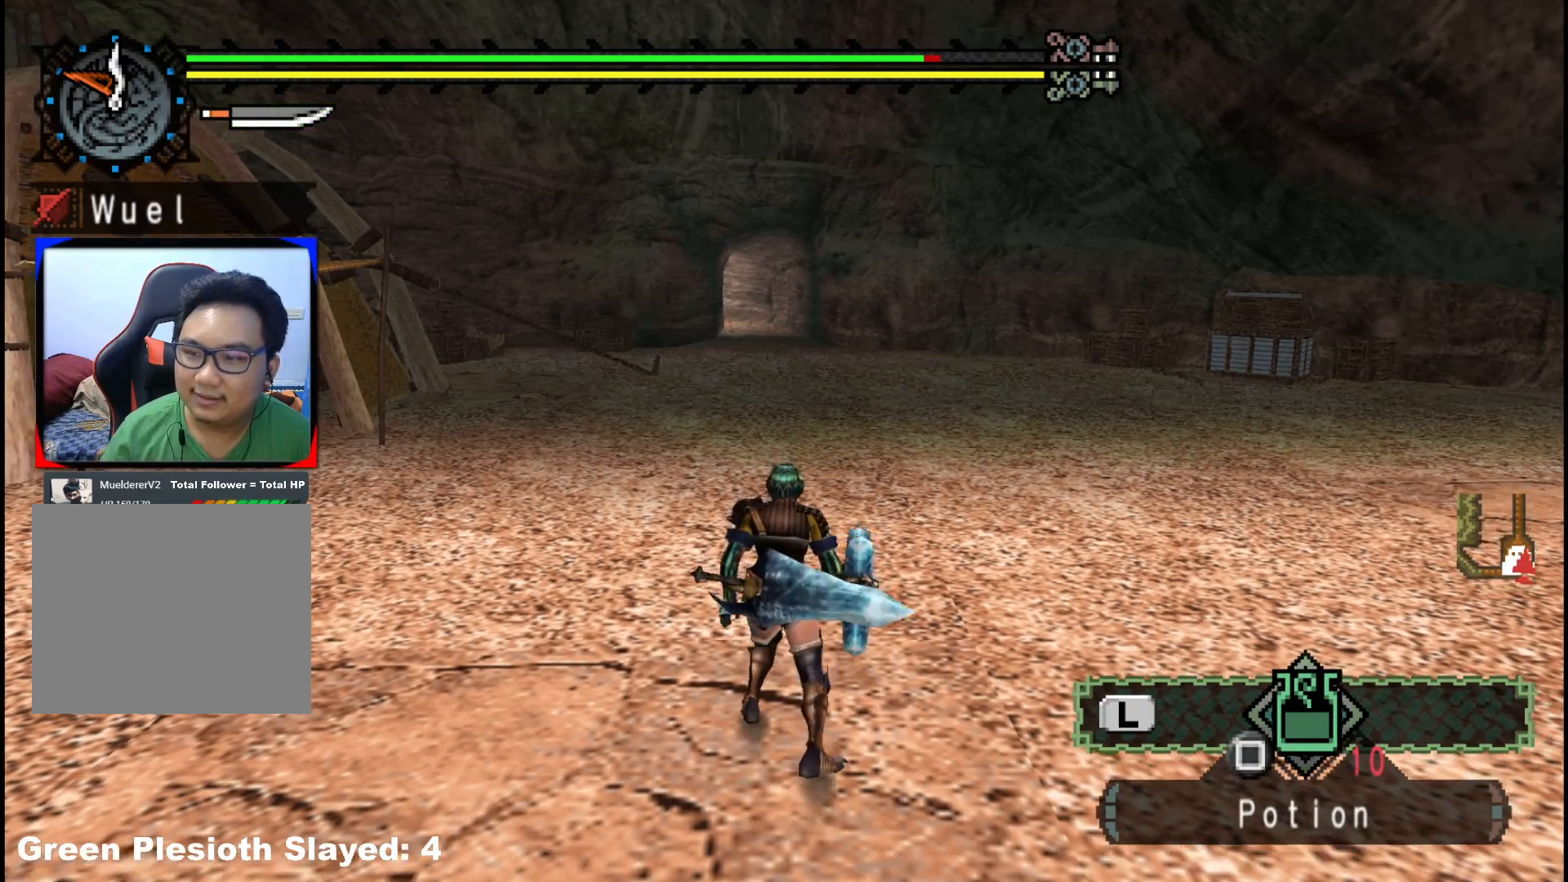
{"buttons": [], "left_stick": "up", "right_stick": "center", "events": []}
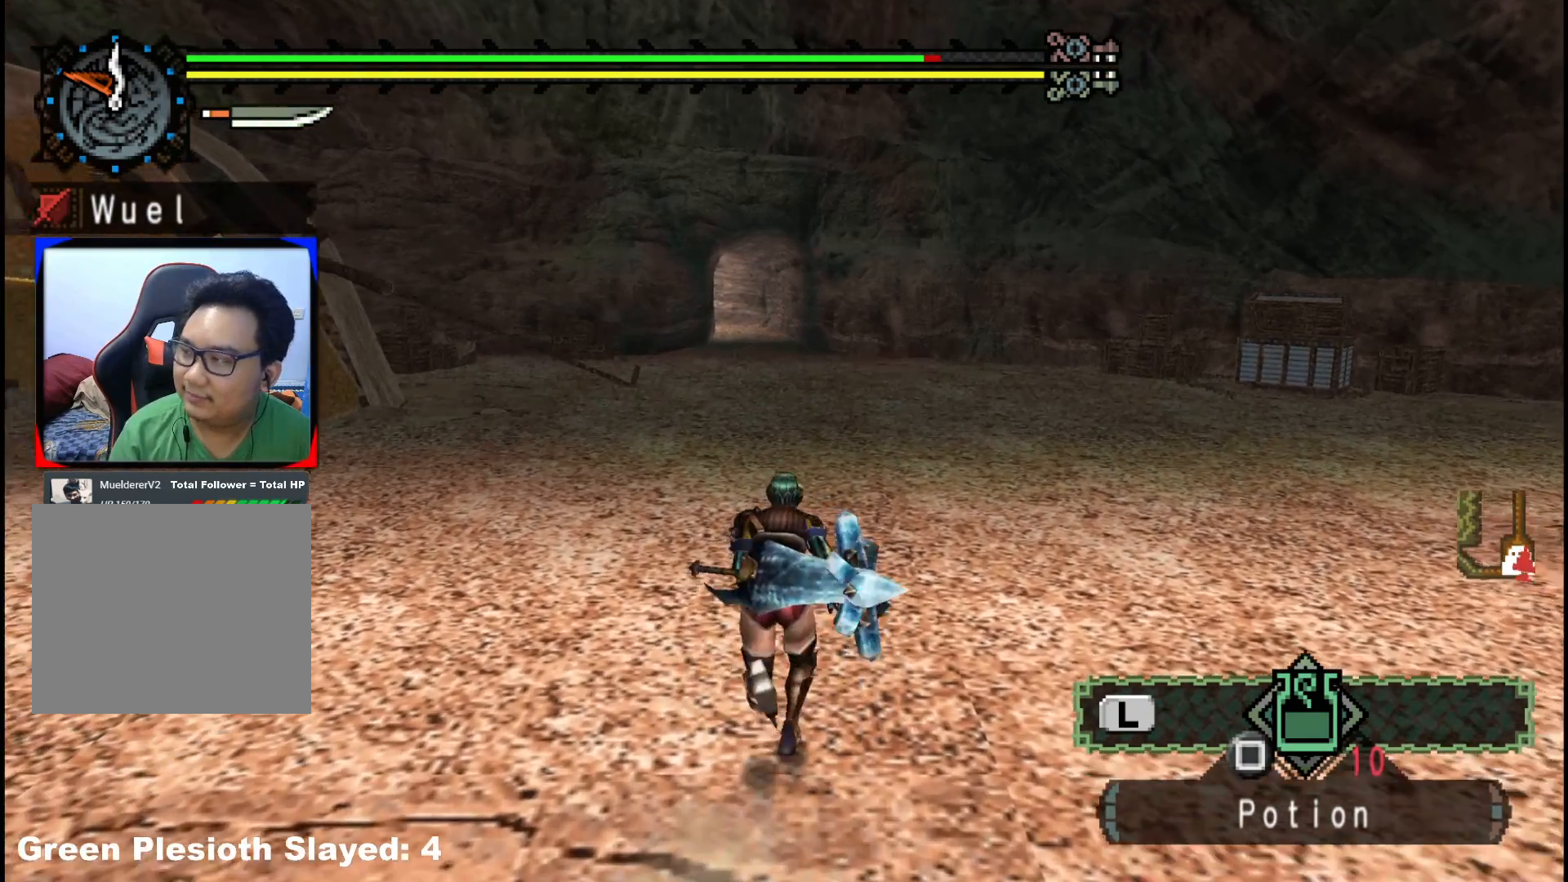
{"buttons": [], "left_stick": "up", "right_stick": "right", "events": [[333, "right_stick", "right"]]}
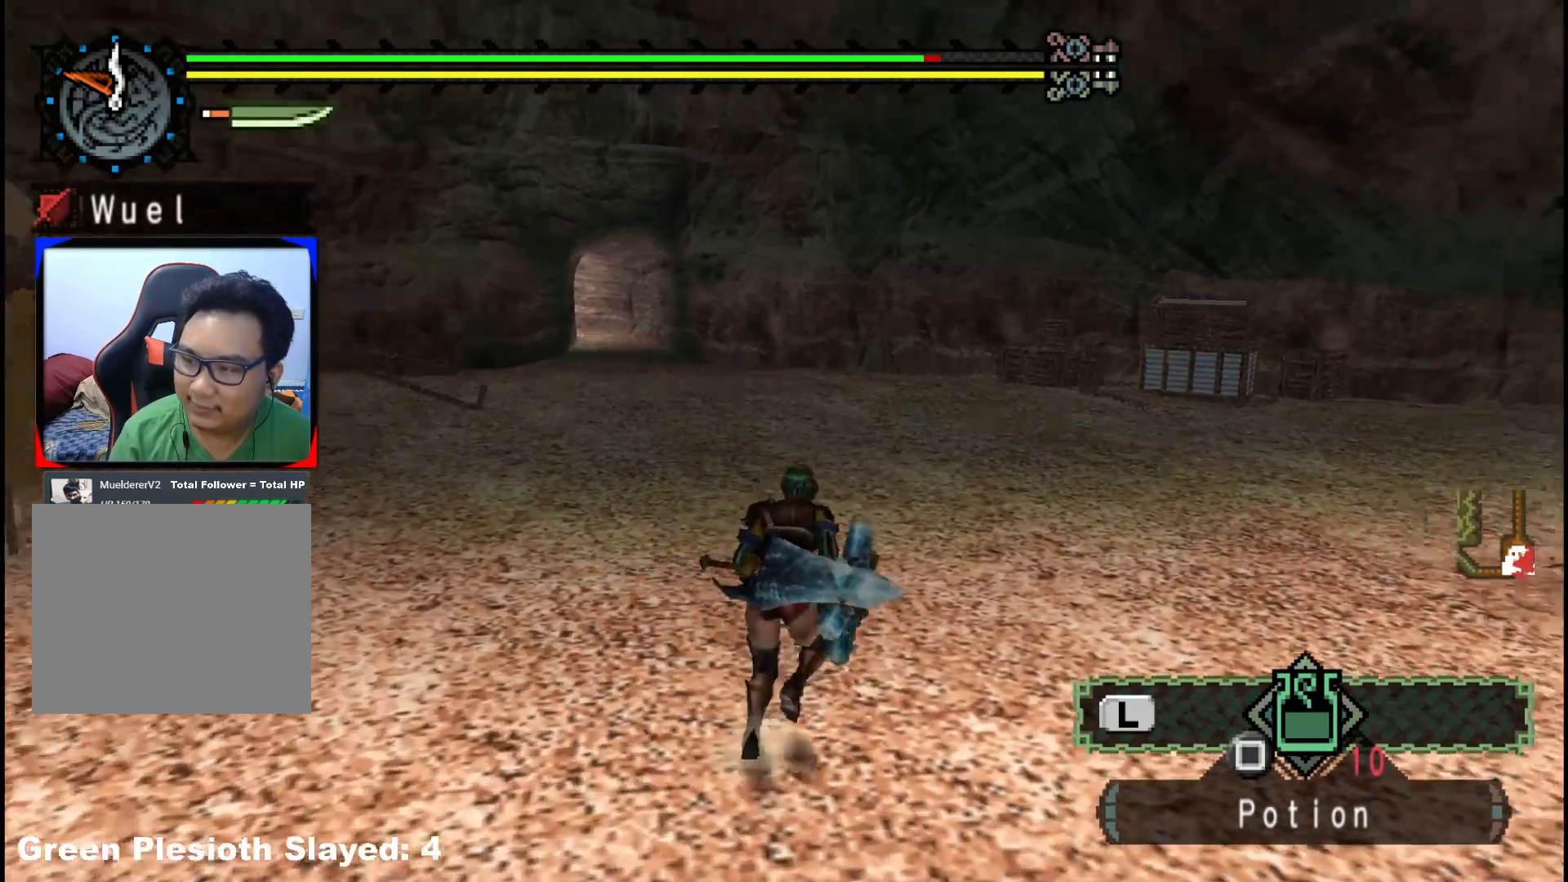
{"buttons": [], "left_stick": "up", "right_stick": "center", "events": [[83, "right_stick", "center"]]}
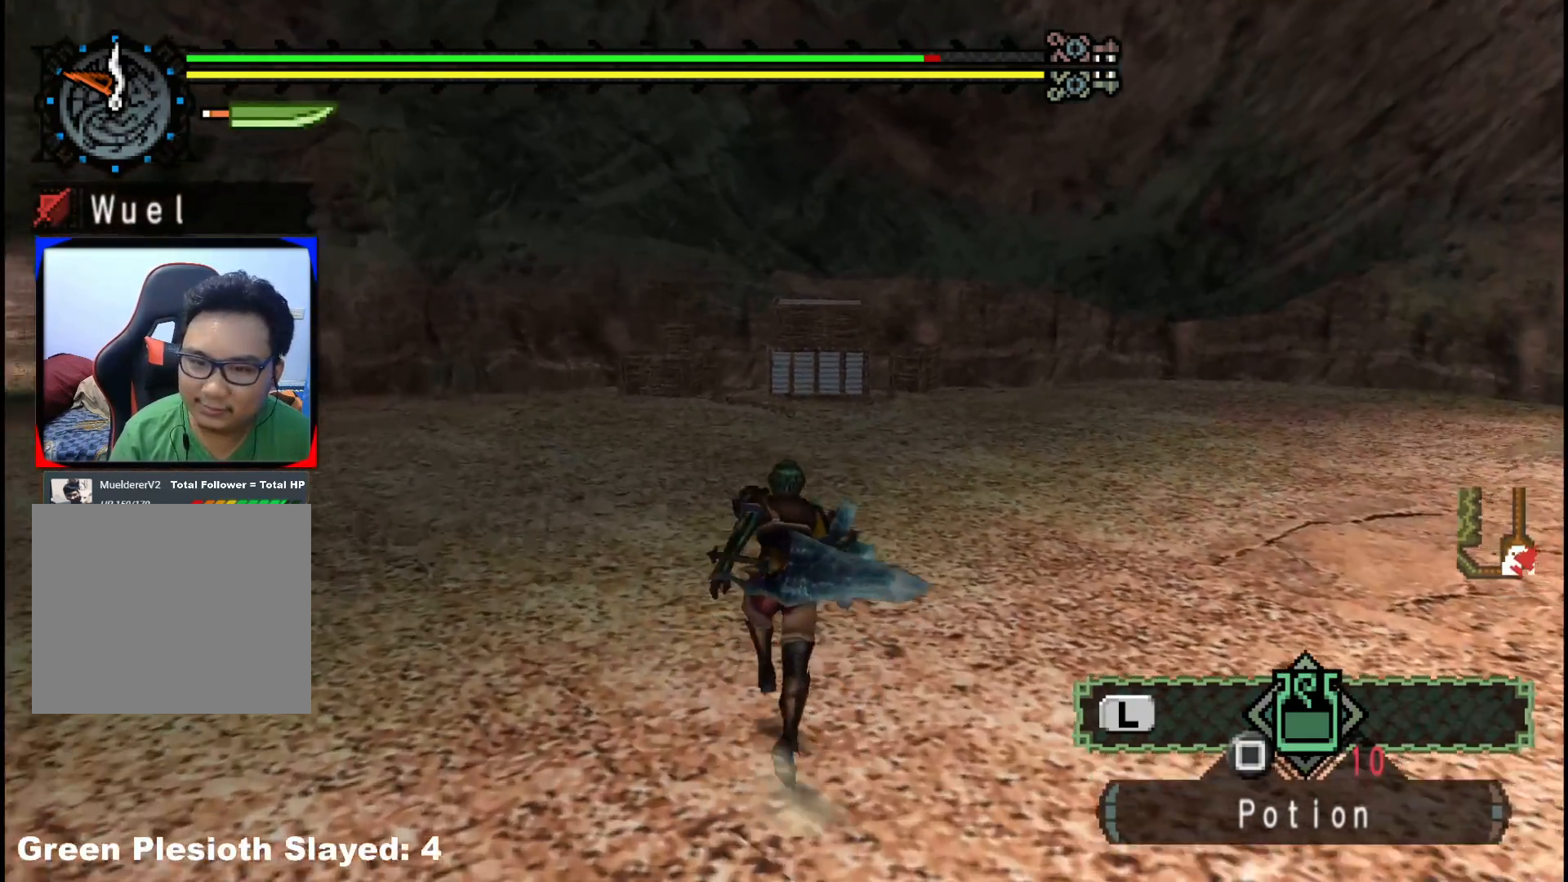
{"buttons": ["R1"], "left_stick": "up-right", "right_stick": "center", "events": [[167, "right_stick", "left"], [300, "left_stick", "up-right"], [483, "R1", "down"], [483, "right_stick", "center"]]}
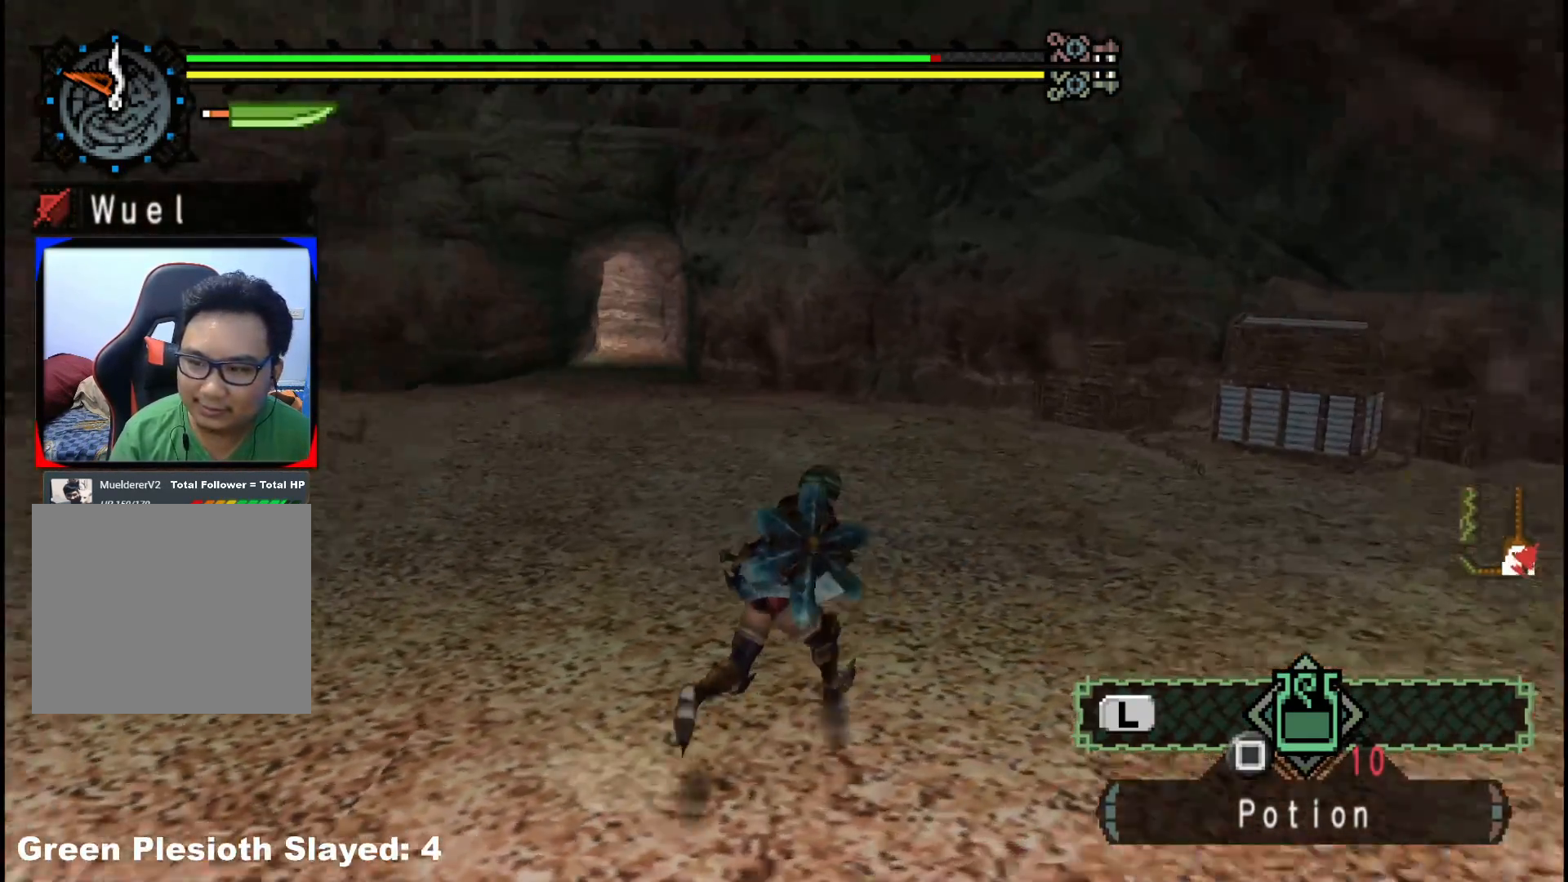
{"buttons": ["R1"], "left_stick": "up-right", "right_stick": "center", "events": []}
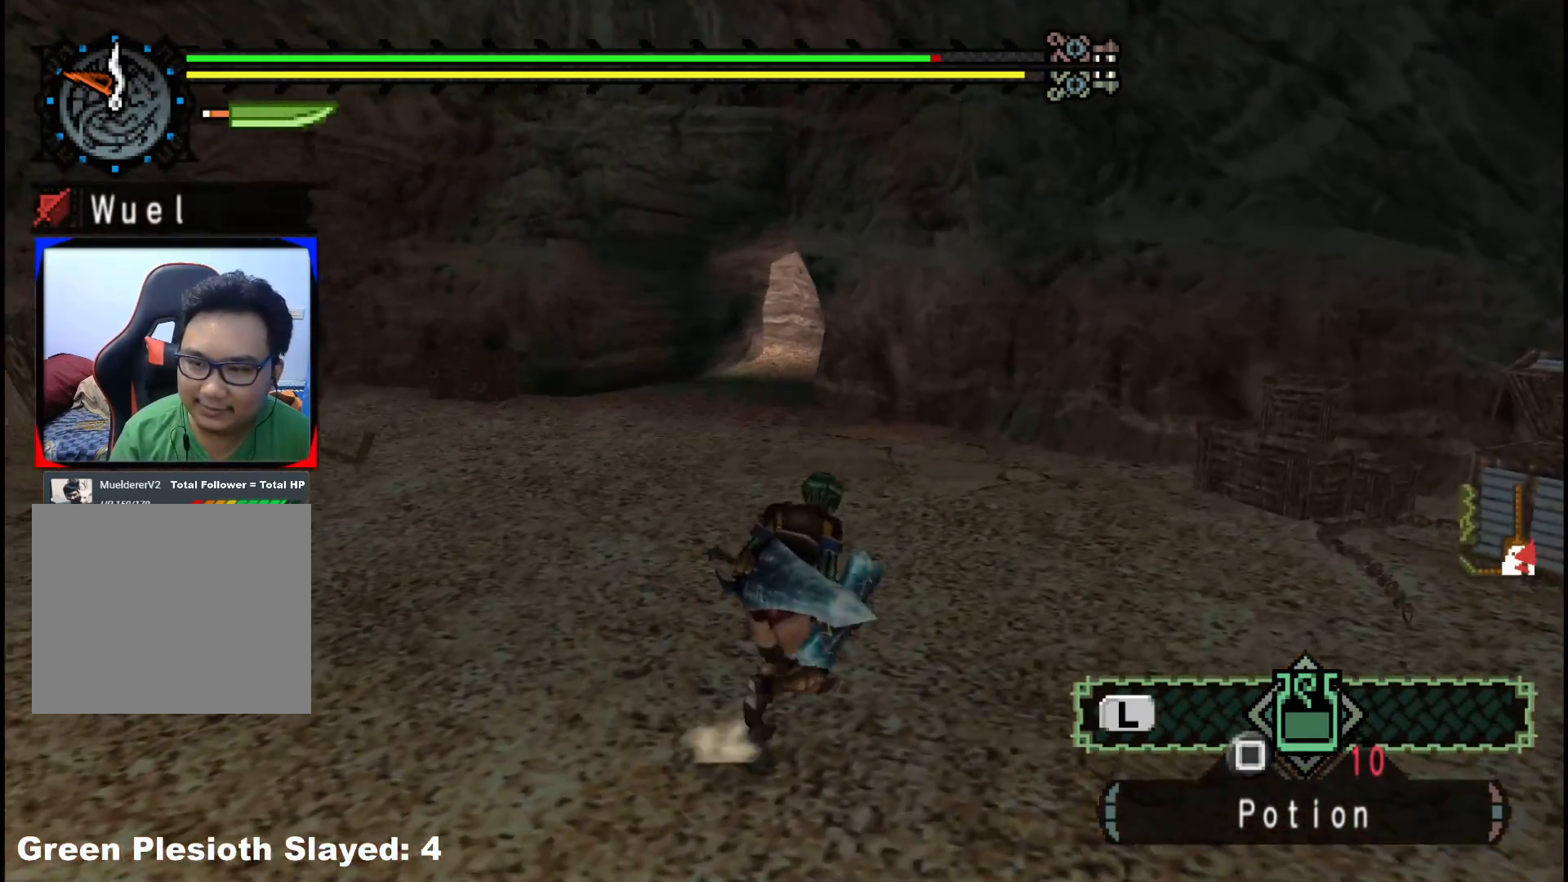
{"buttons": ["R1"], "left_stick": "up-right", "right_stick": "center", "events": [[67, "right_stick", "right"], [300, "right_stick", "center"]]}
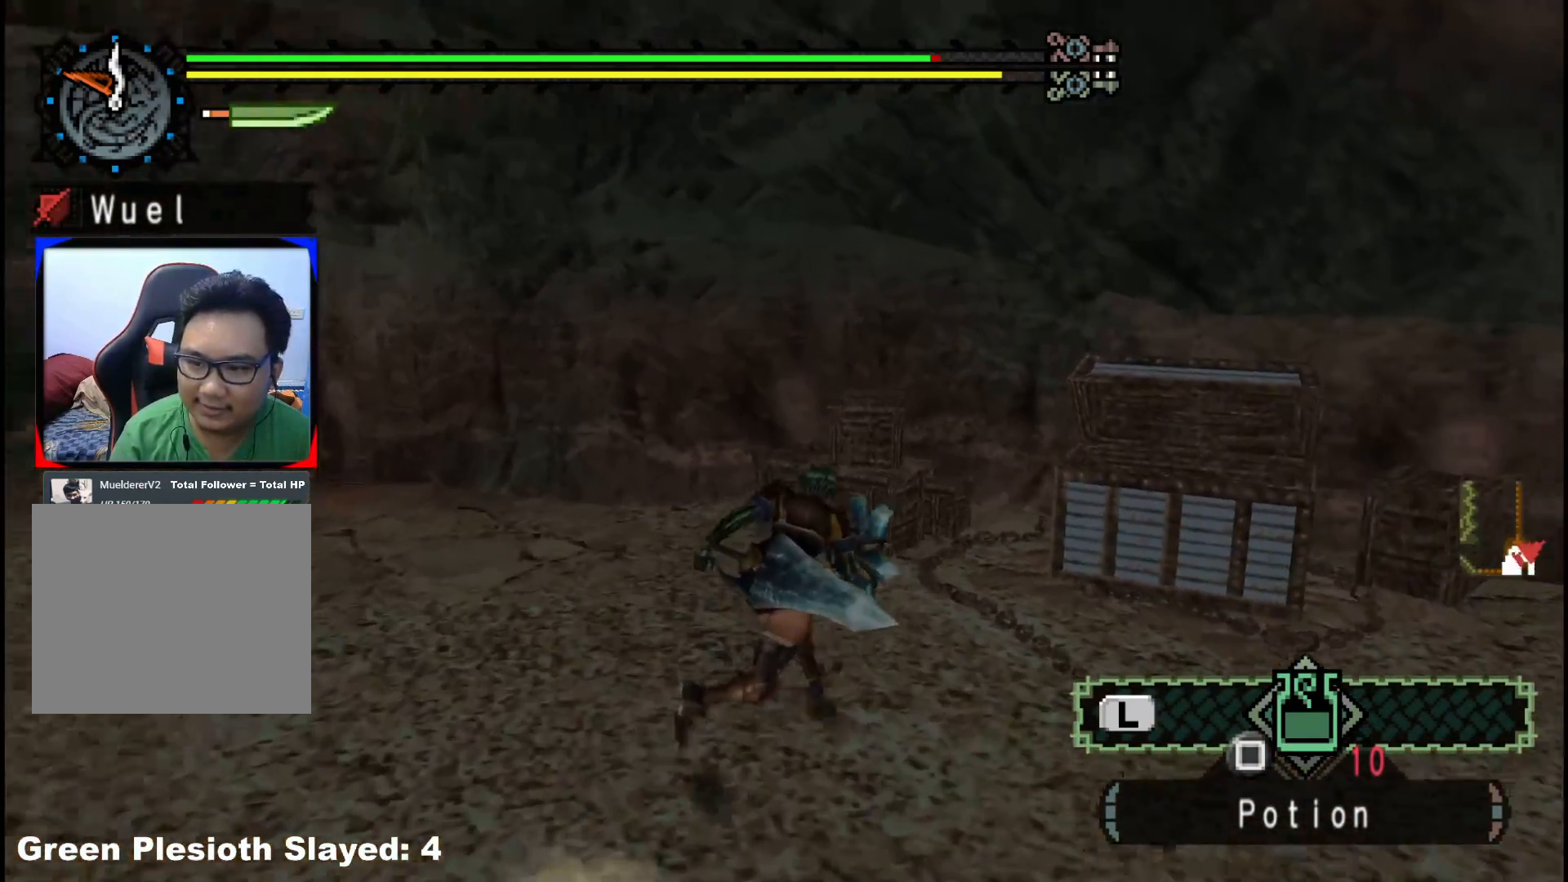
{"buttons": [], "left_stick": "up-left", "right_stick": "center", "events": [[167, "R1", "up"], [433, "left_stick", "up-left"]]}
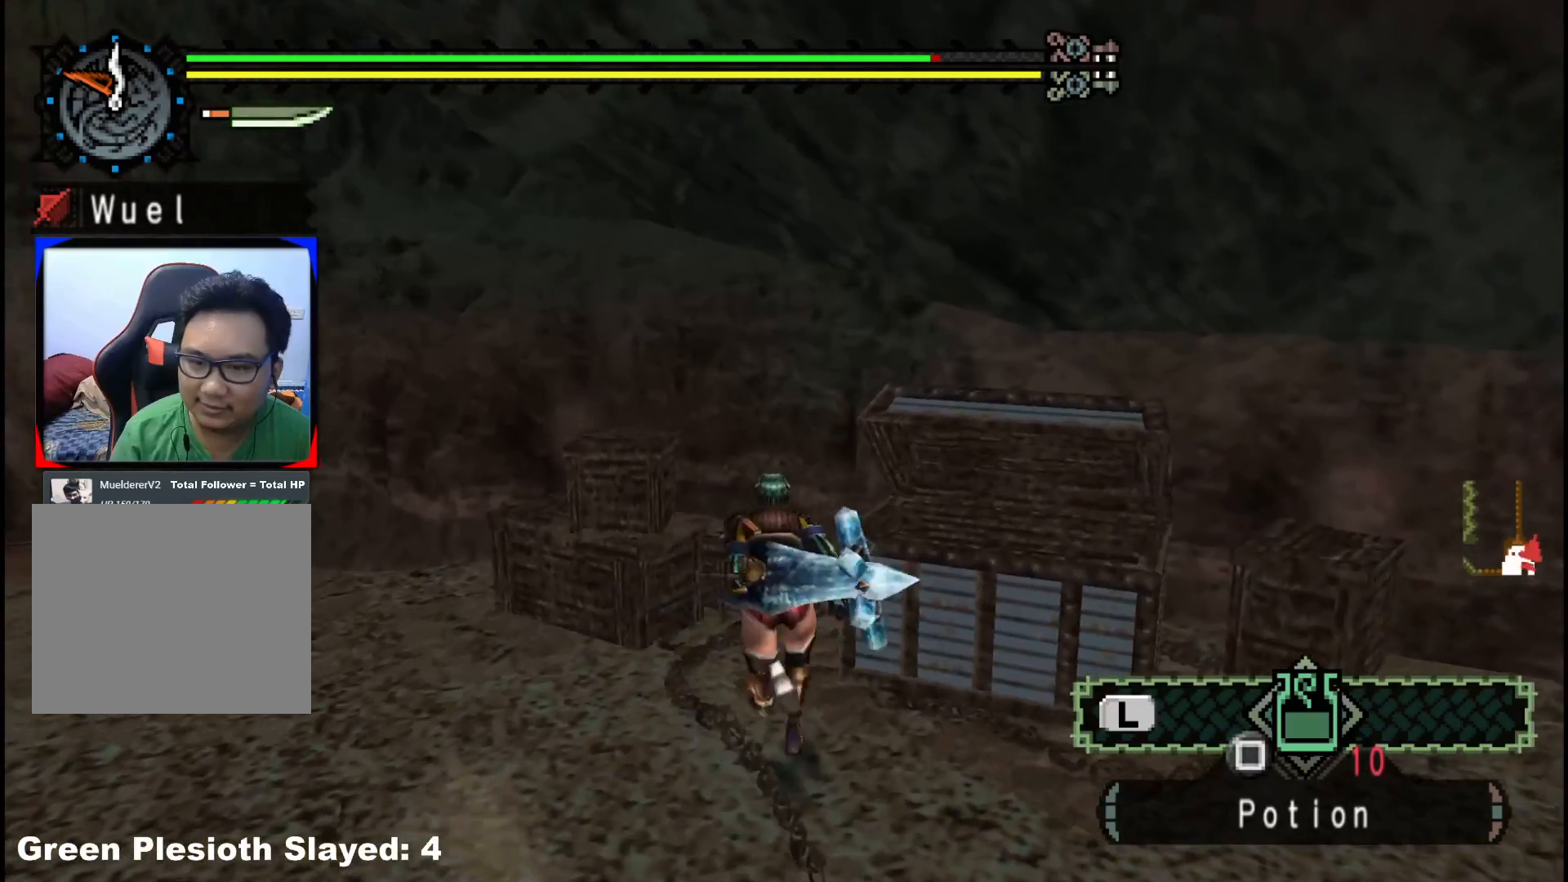
{"buttons": ["R1"], "left_stick": "up-left", "right_stick": "center", "events": [[100, "right_stick", "left"], [417, "R1", "down"], [433, "right_stick", "center"]]}
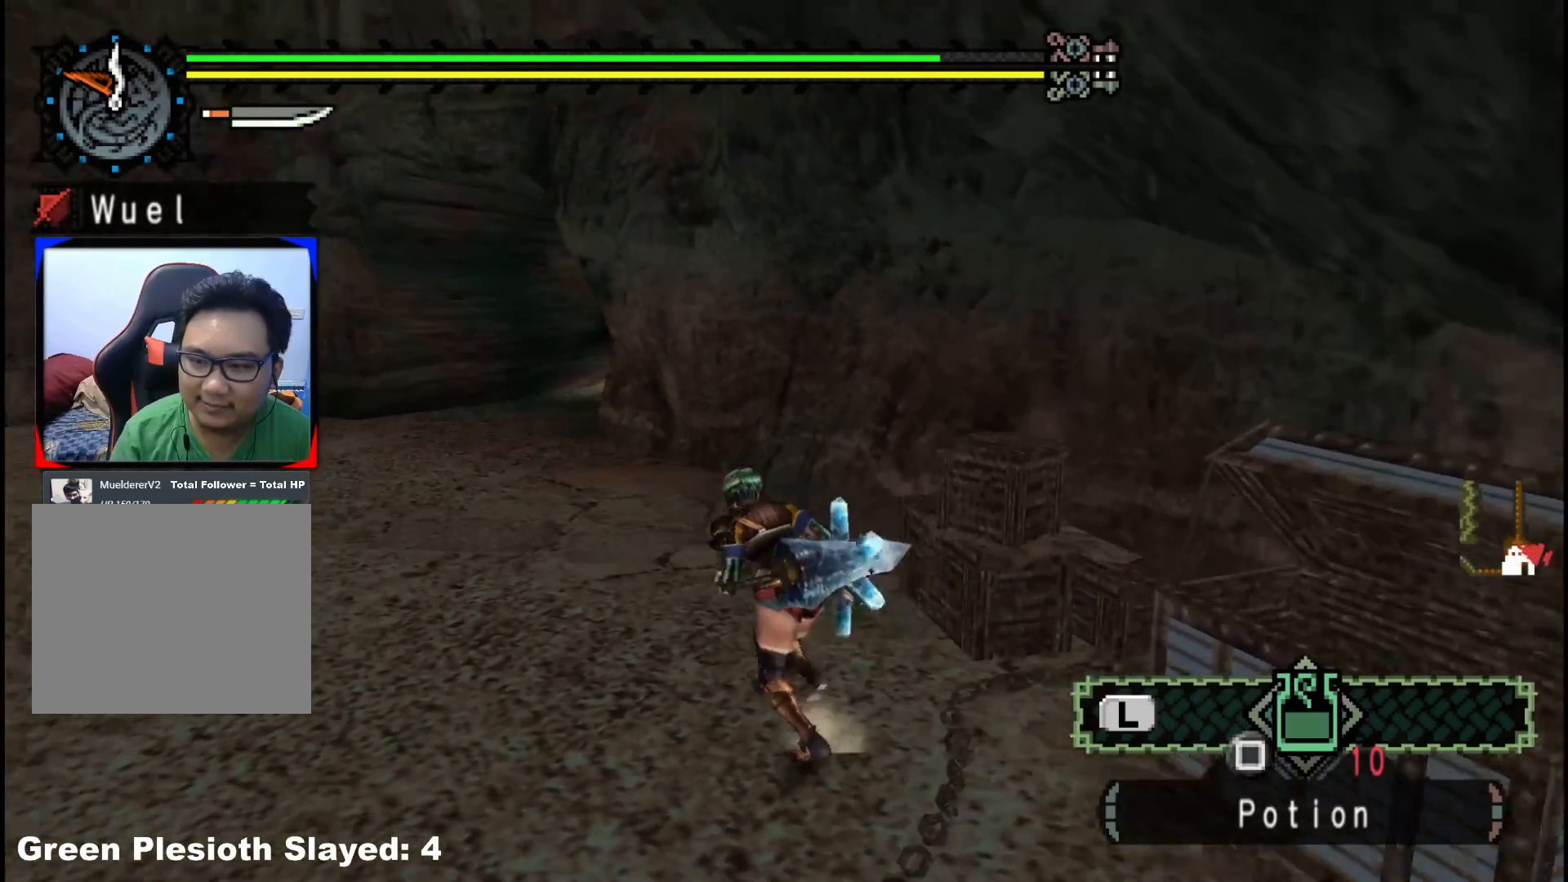
{"buttons": ["R1"], "left_stick": "up-left", "right_stick": "center", "events": []}
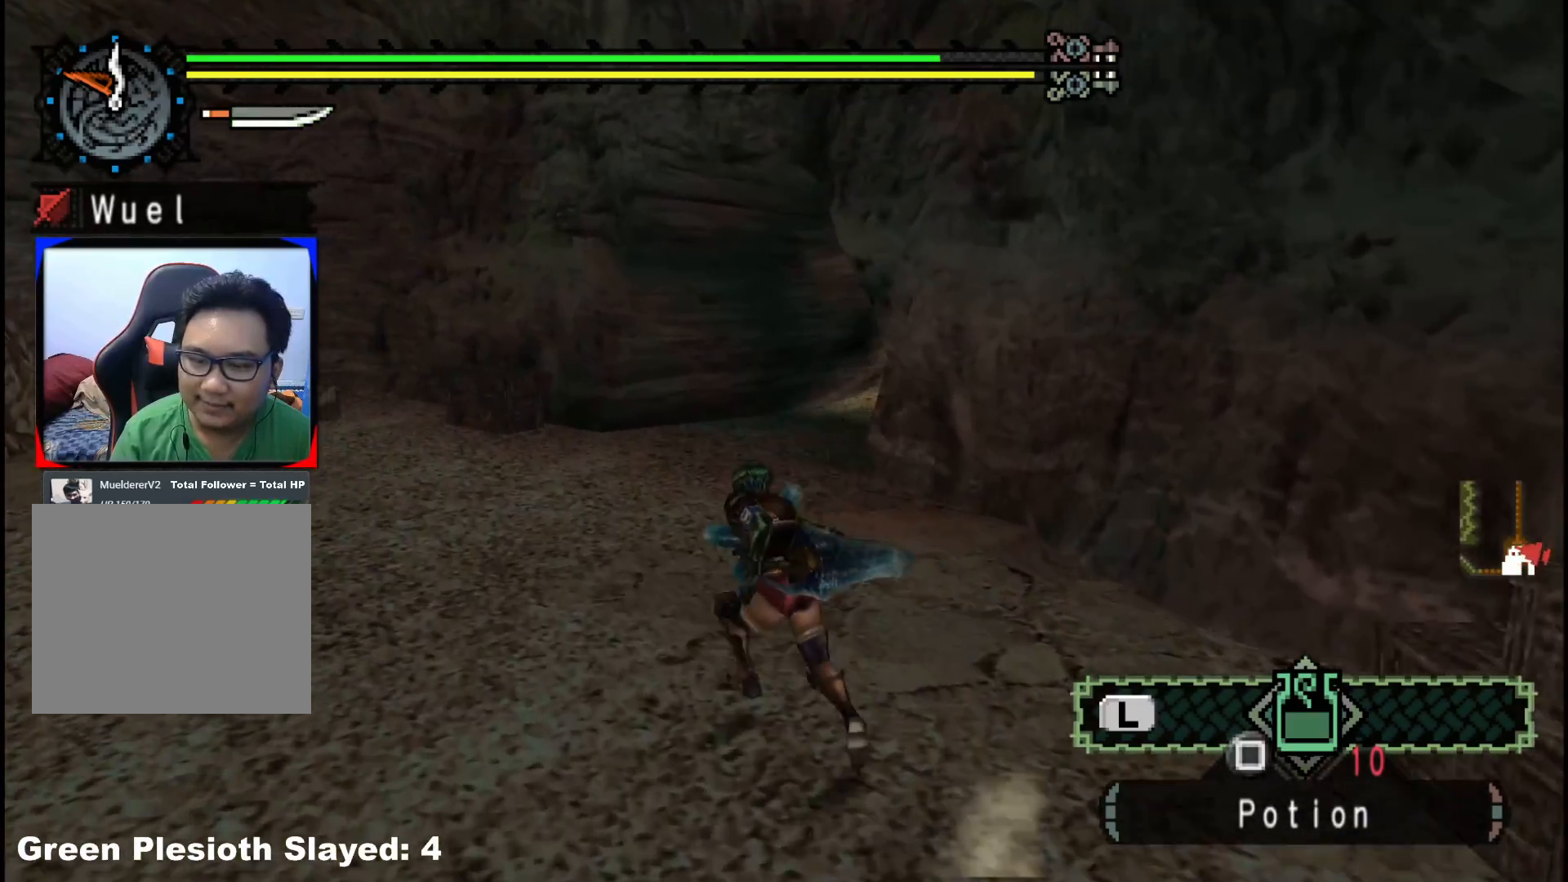
{"buttons": ["R1"], "left_stick": "up", "right_stick": "center", "events": [[217, "left_stick", "up"]]}
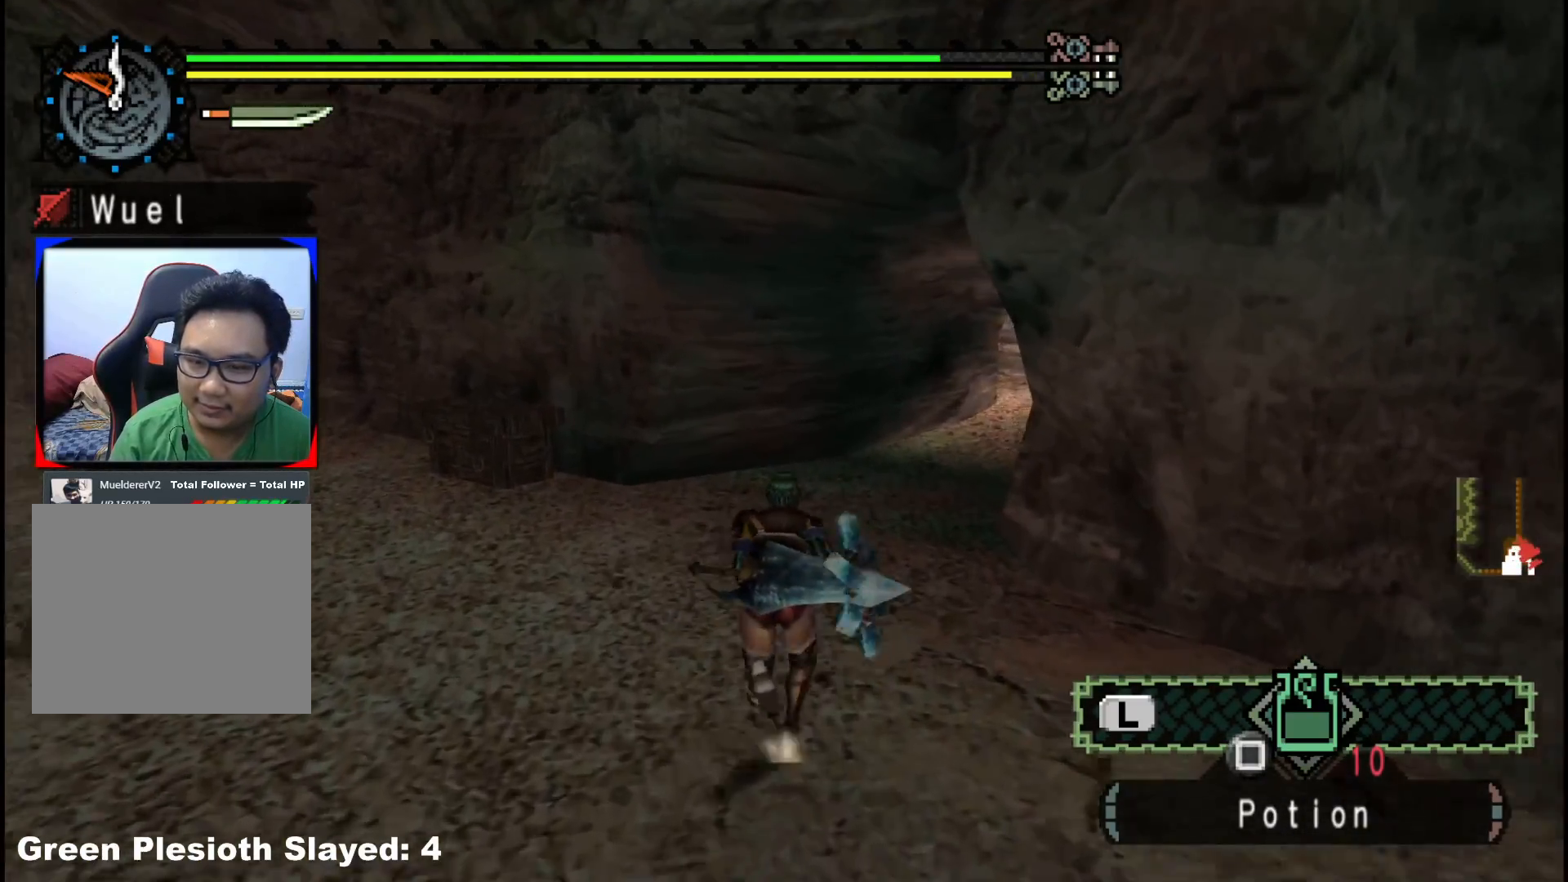
{"buttons": [], "left_stick": "up", "right_stick": "right", "events": [[67, "R1", "up"], [283, "right_stick", "right"]]}
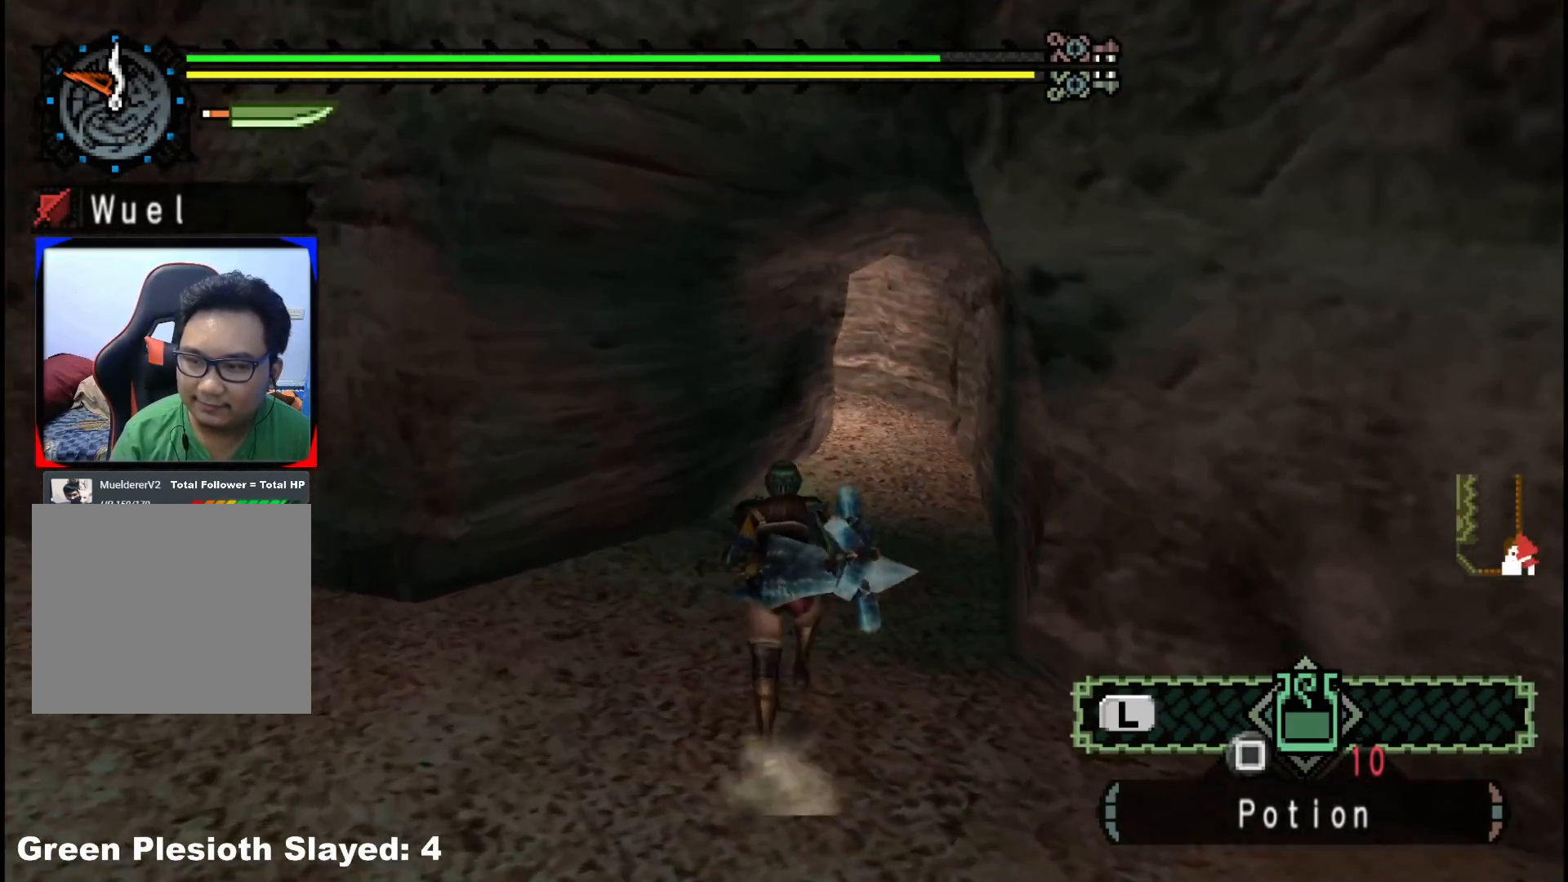
{"buttons": ["R1"], "left_stick": "up", "right_stick": "center", "events": [[17, "right_stick", "center"], [33, "R1", "down"]]}
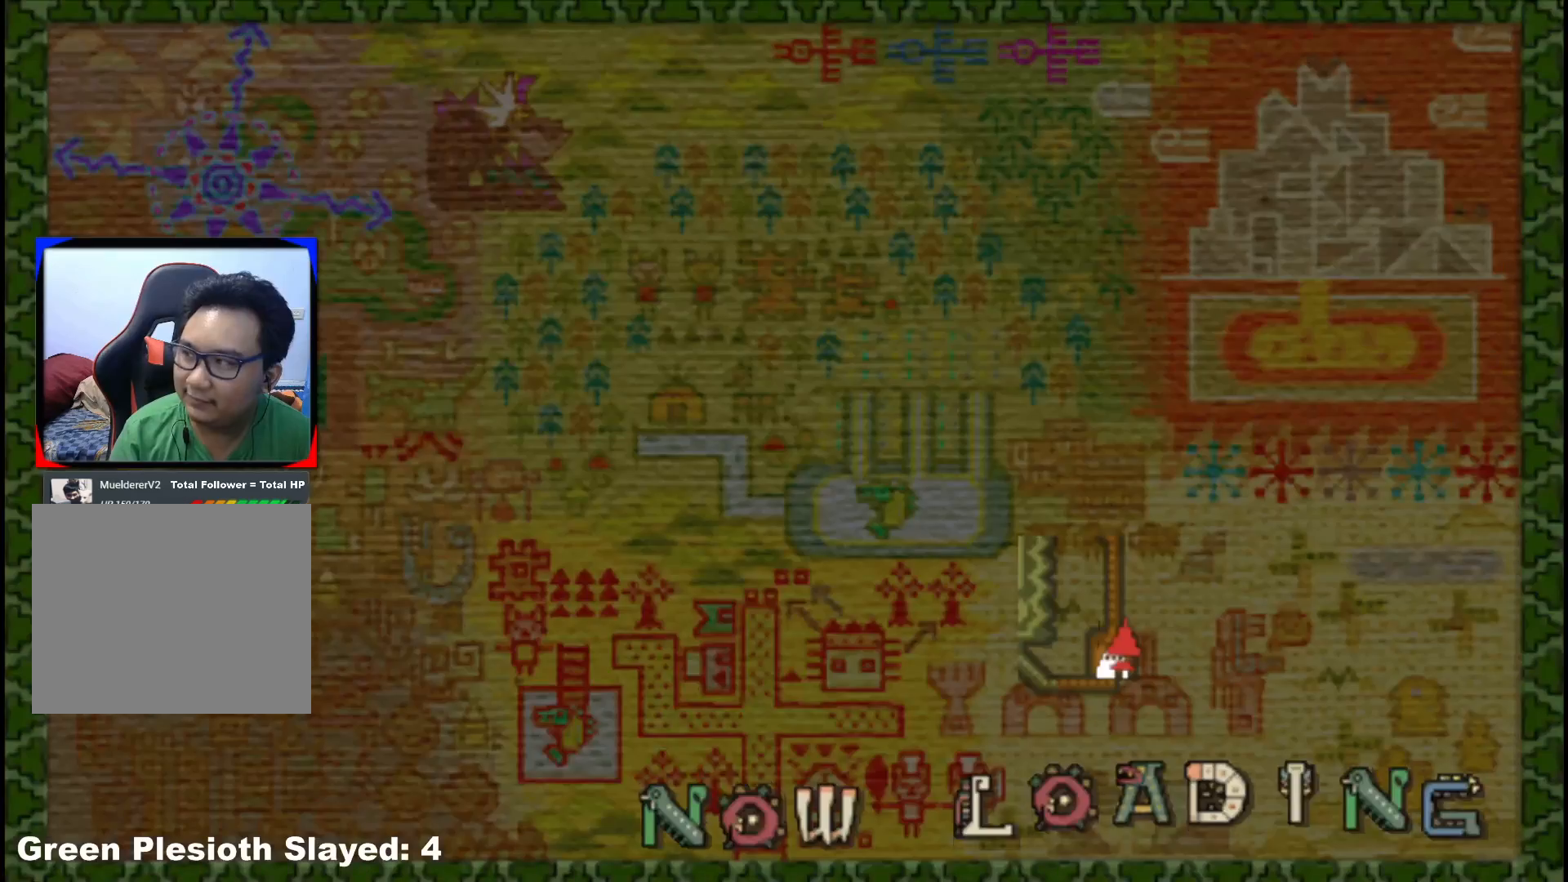
{"buttons": ["R1"], "left_stick": "up", "right_stick": "center", "events": []}
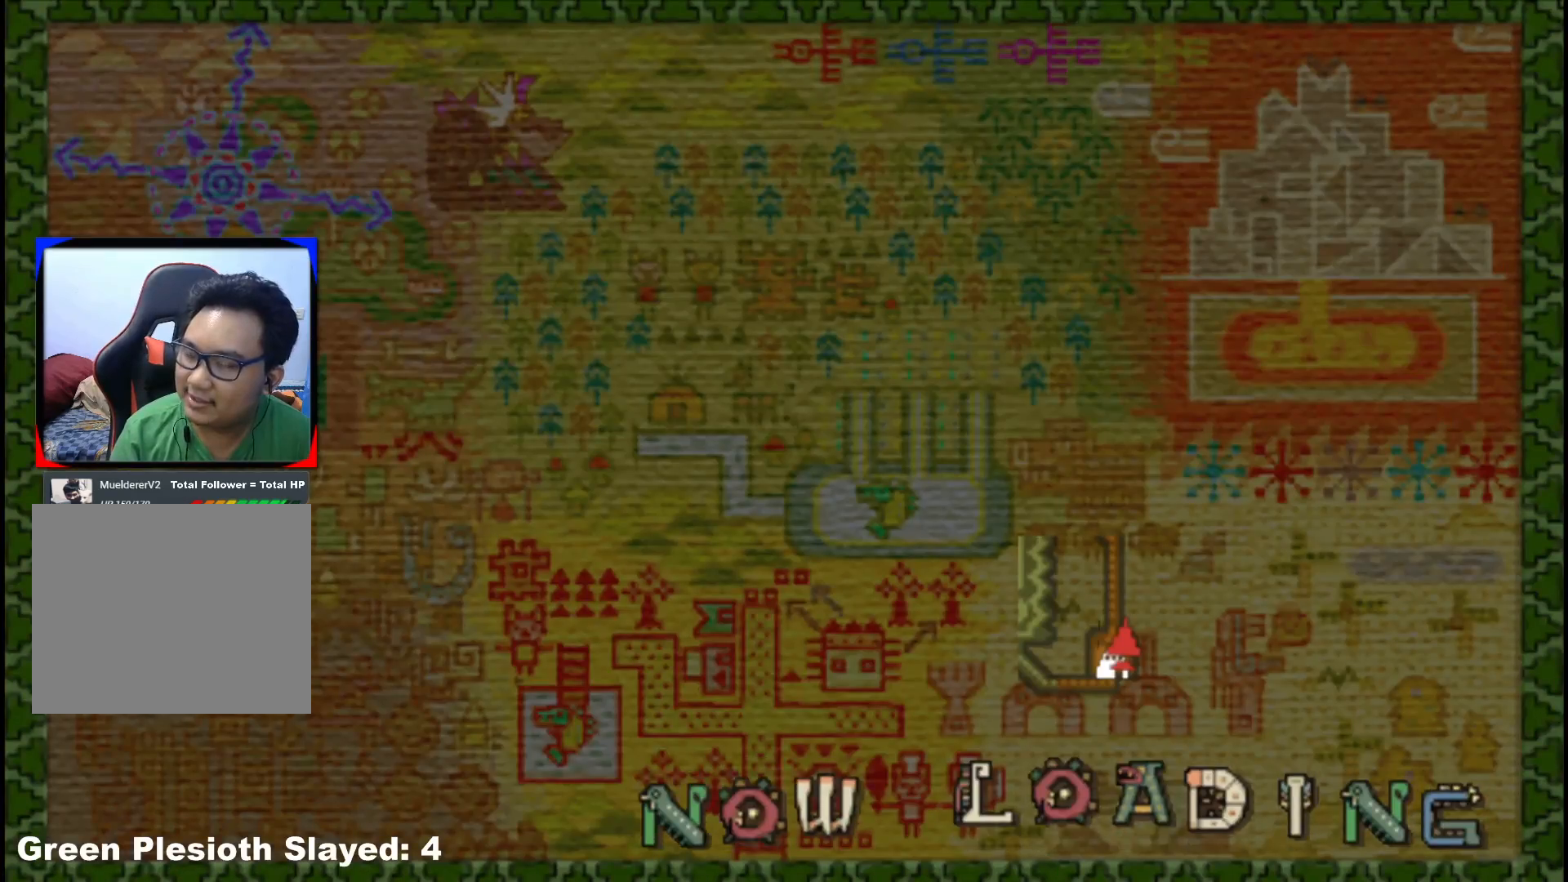
{"buttons": [], "left_stick": "center", "right_stick": "center", "events": [[67, "R1", "up"], [417, "left_stick", "center"]]}
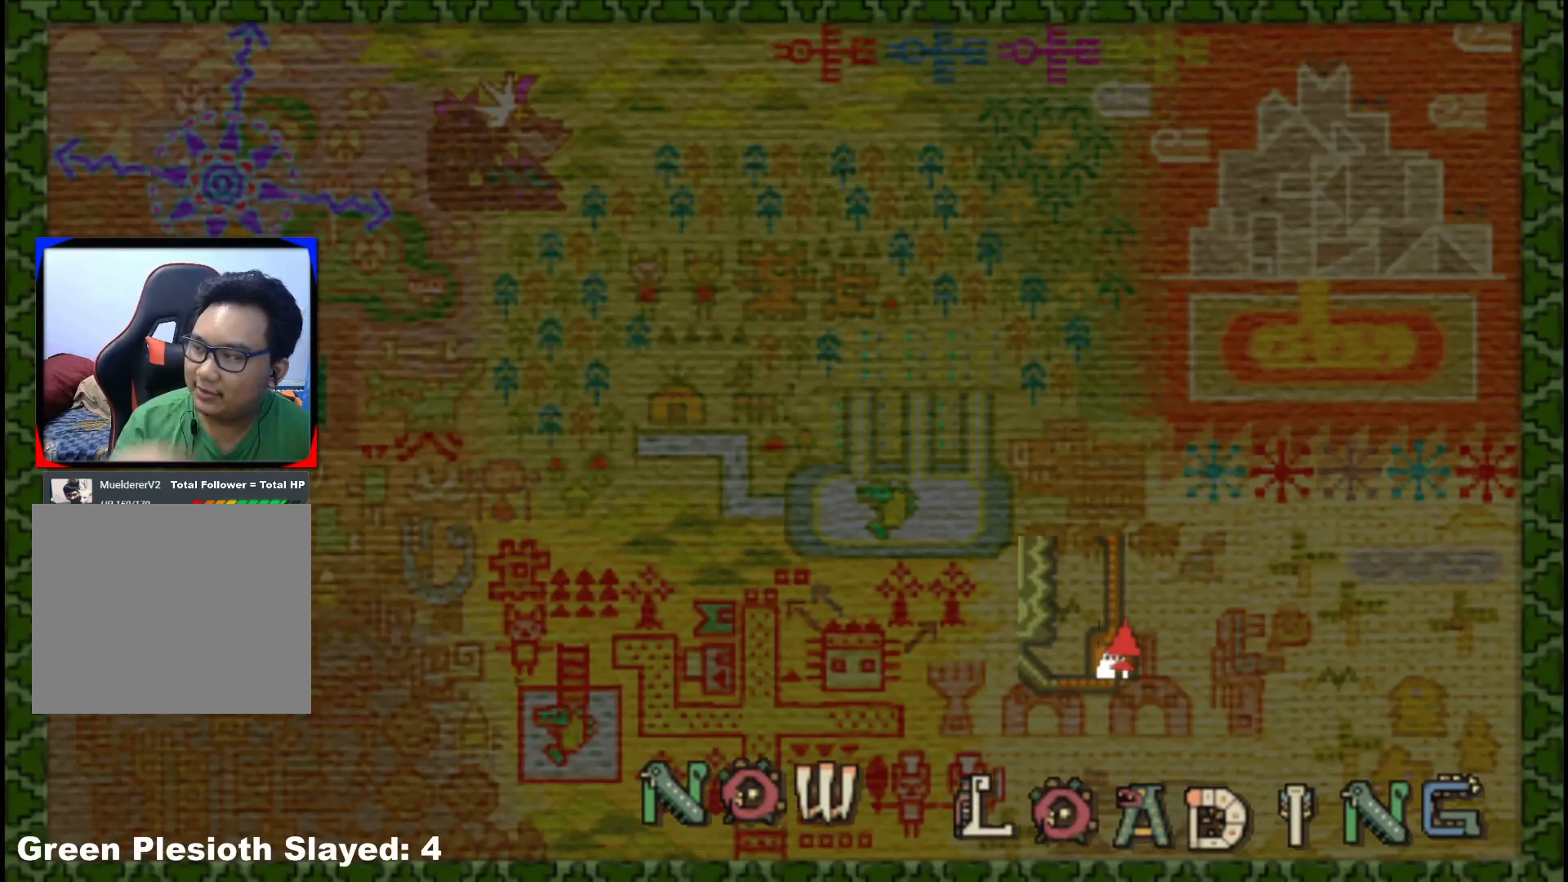
{"buttons": [], "left_stick": "center", "right_stick": "center", "events": []}
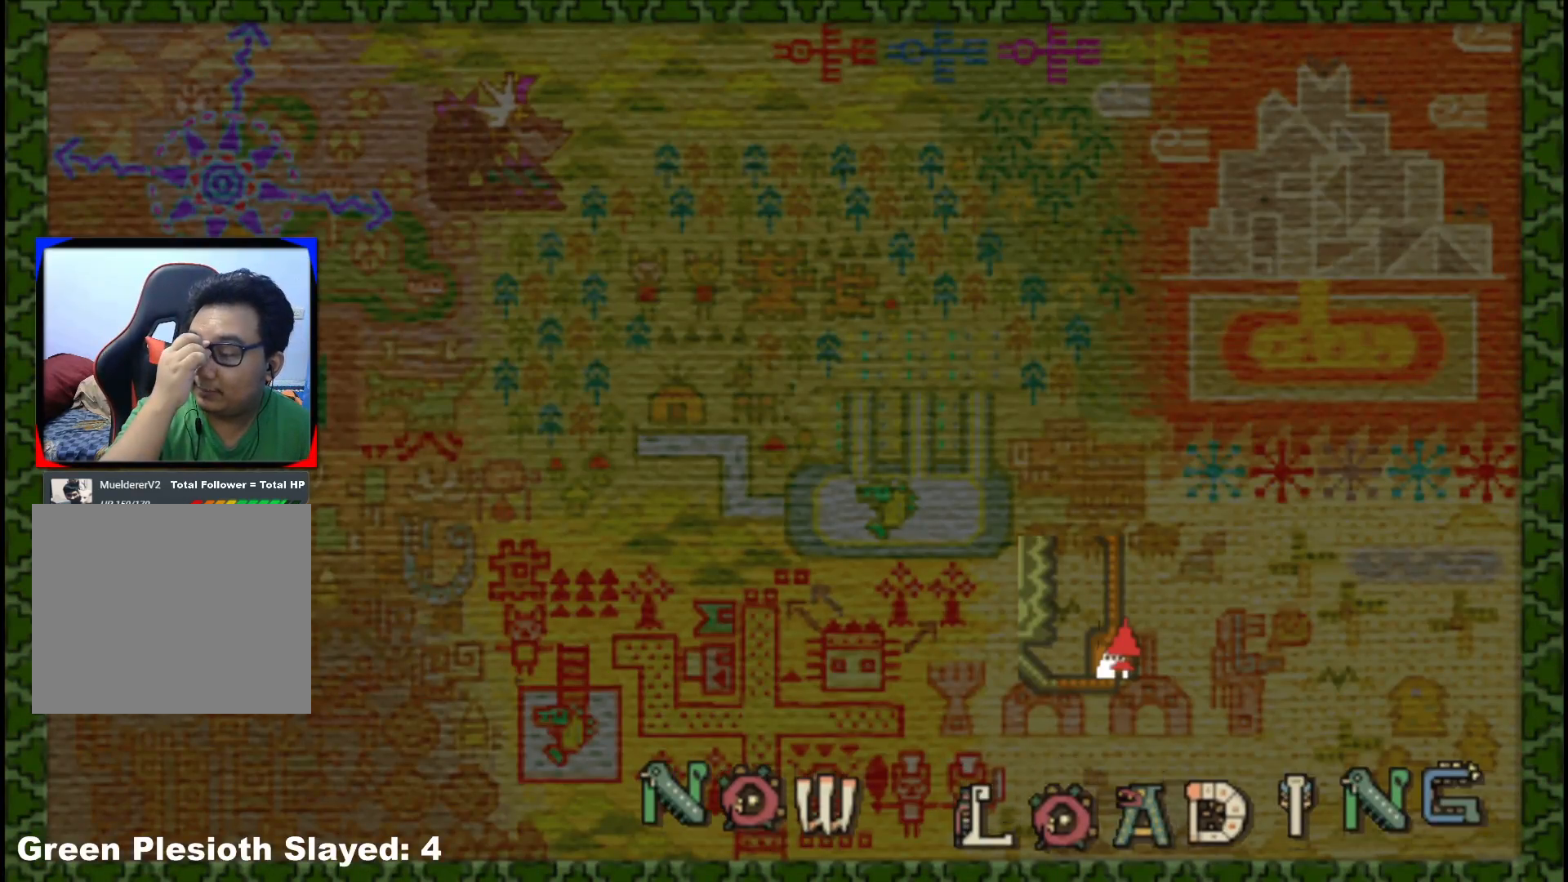
{"buttons": [], "left_stick": "center", "right_stick": "center", "events": []}
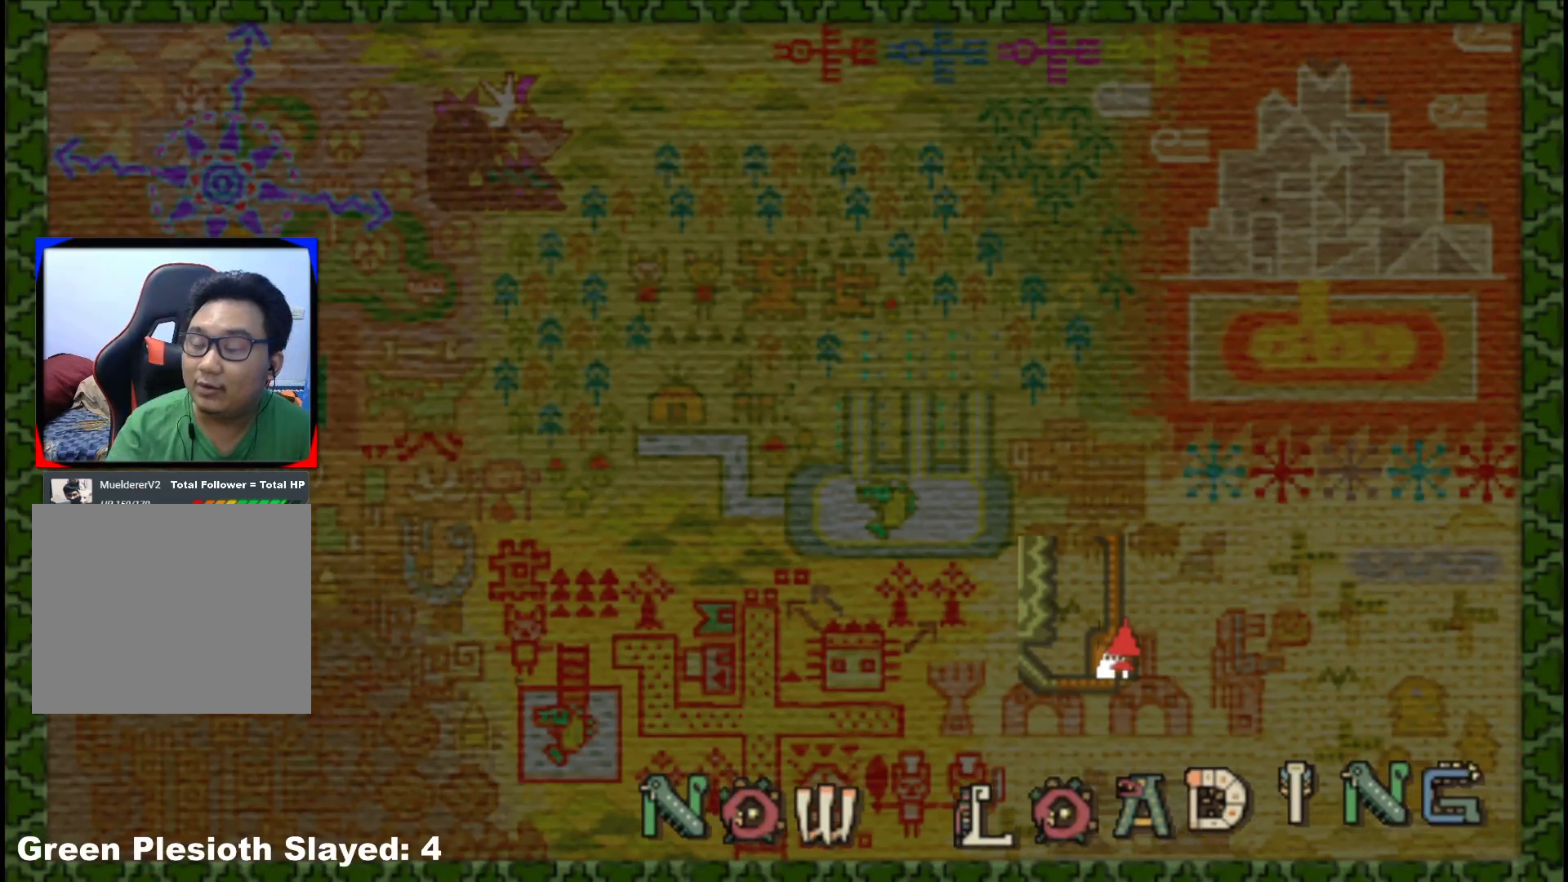
{"buttons": [], "left_stick": "center", "right_stick": "center", "events": []}
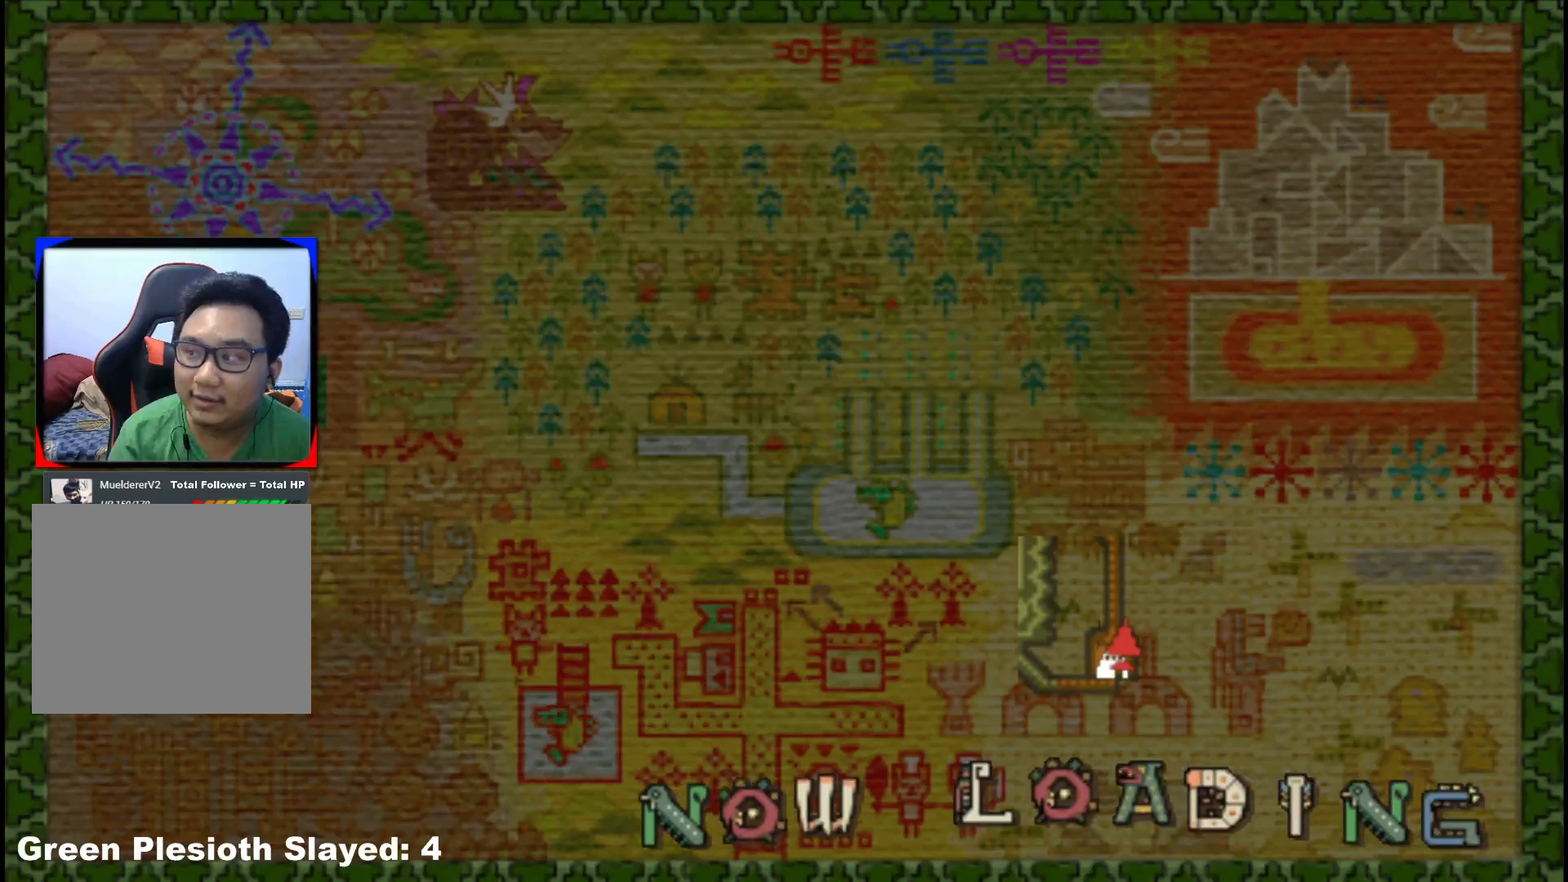
{"buttons": [], "left_stick": "center", "right_stick": "center", "events": []}
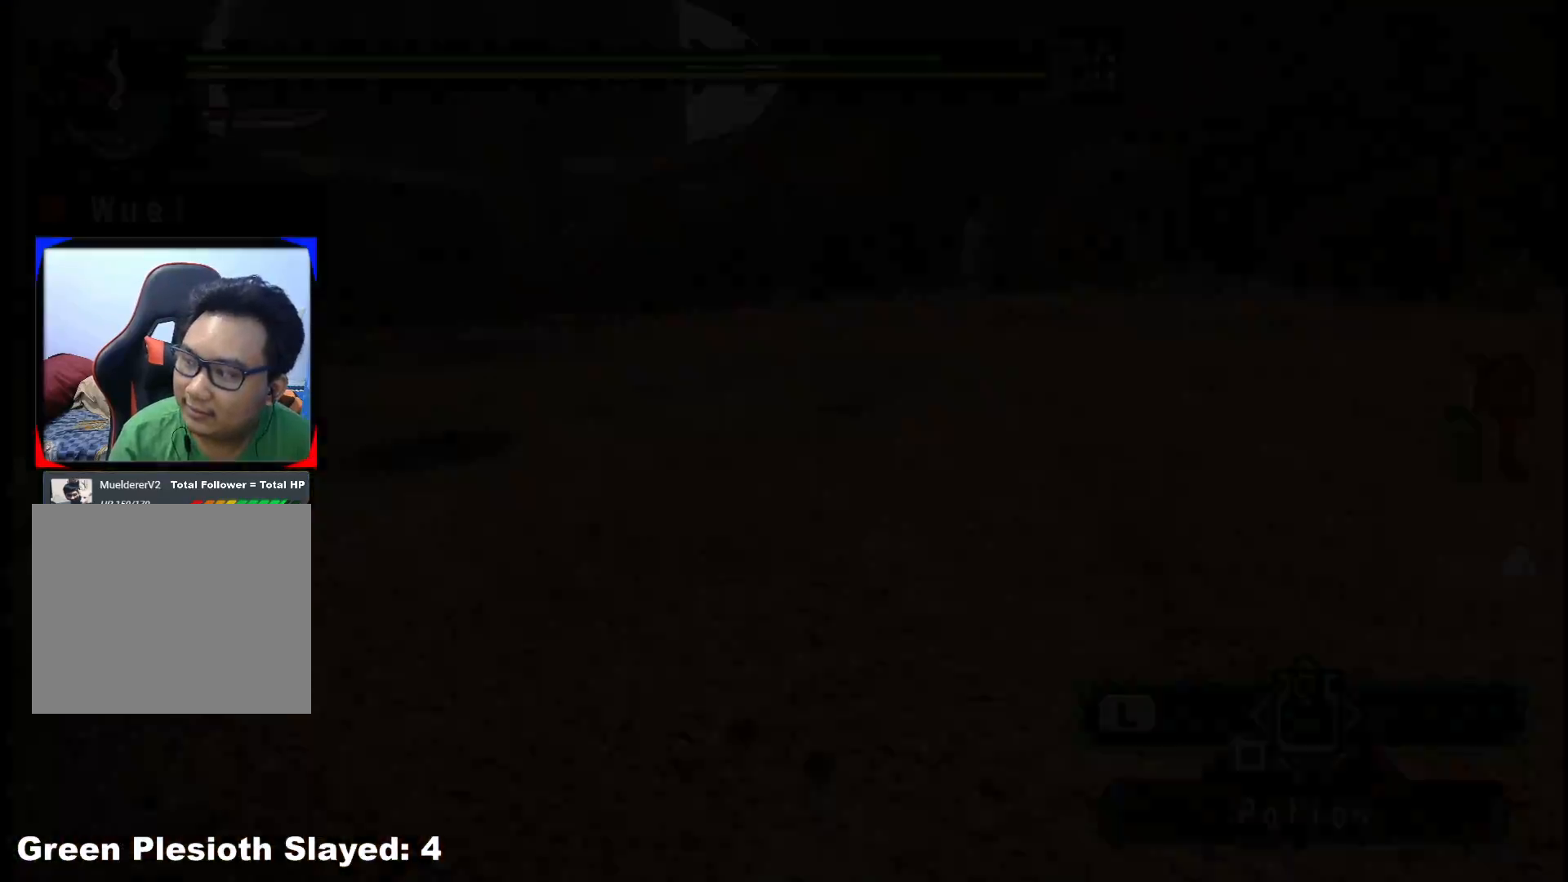
{"buttons": [], "left_stick": "center", "right_stick": "center", "events": []}
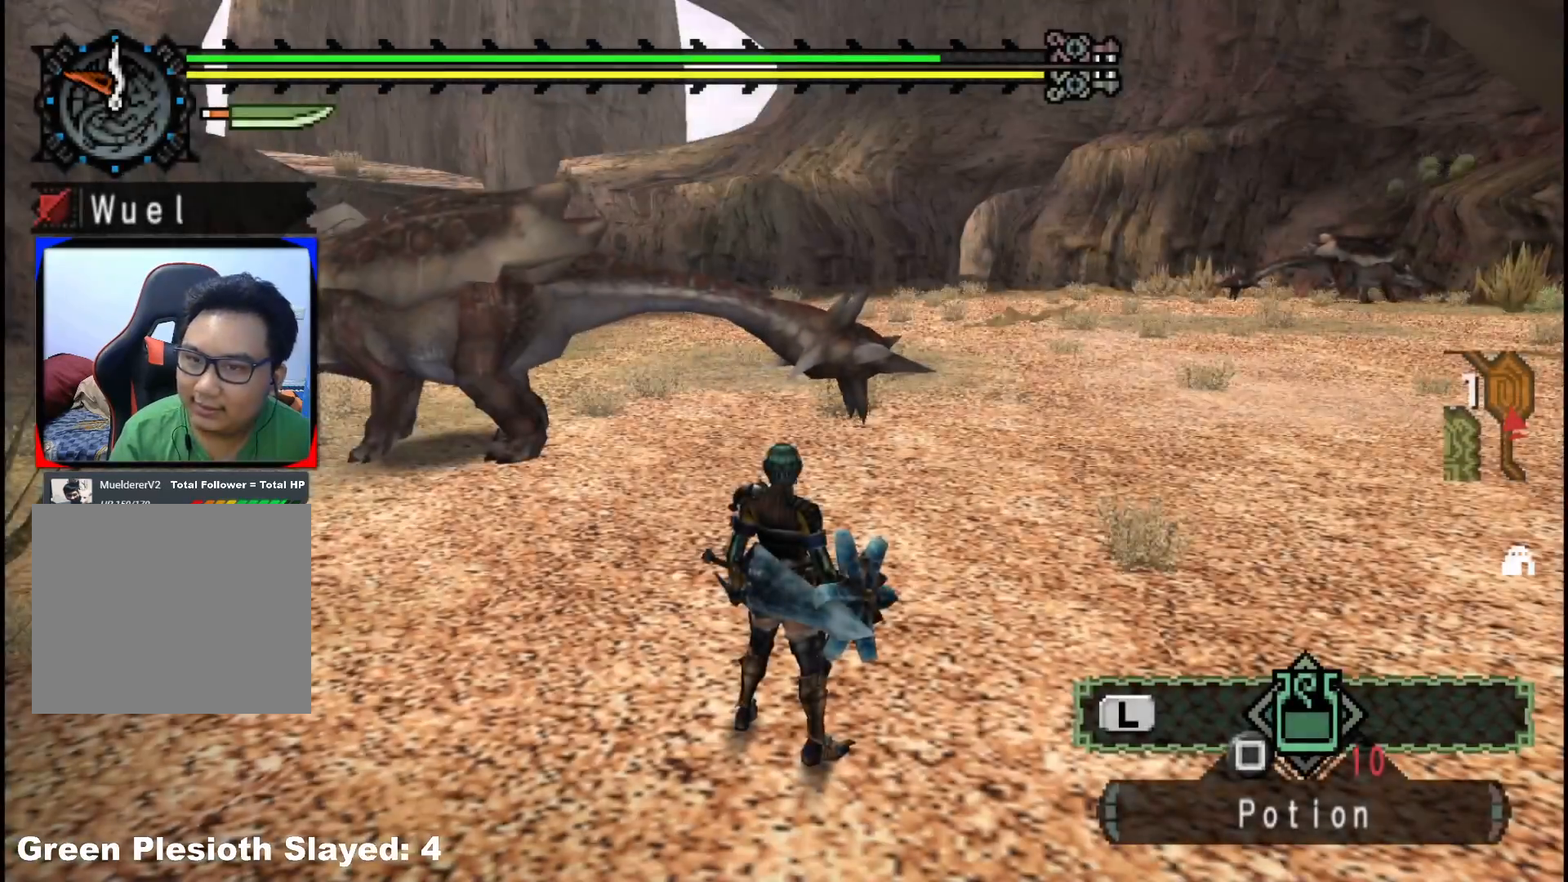
{"buttons": [], "left_stick": "up-right", "right_stick": "left", "events": [[50, "left_stick", "up"], [417, "right_stick", "left"], [450, "left_stick", "up-right"]]}
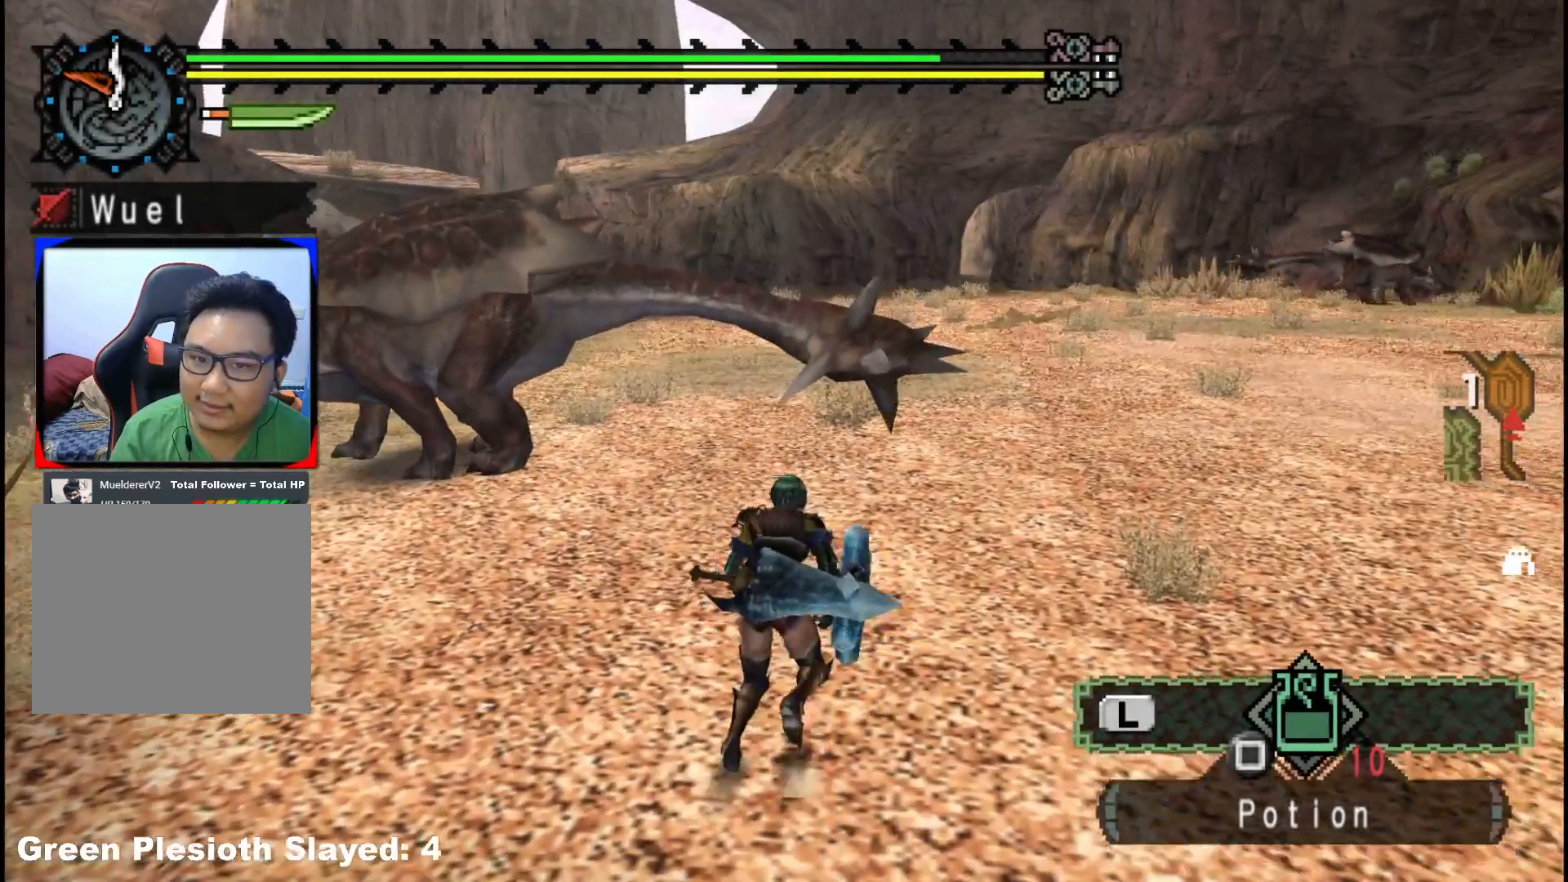
{"buttons": [], "left_stick": "up-right", "right_stick": "center", "events": [[100, "right_stick", "center"]]}
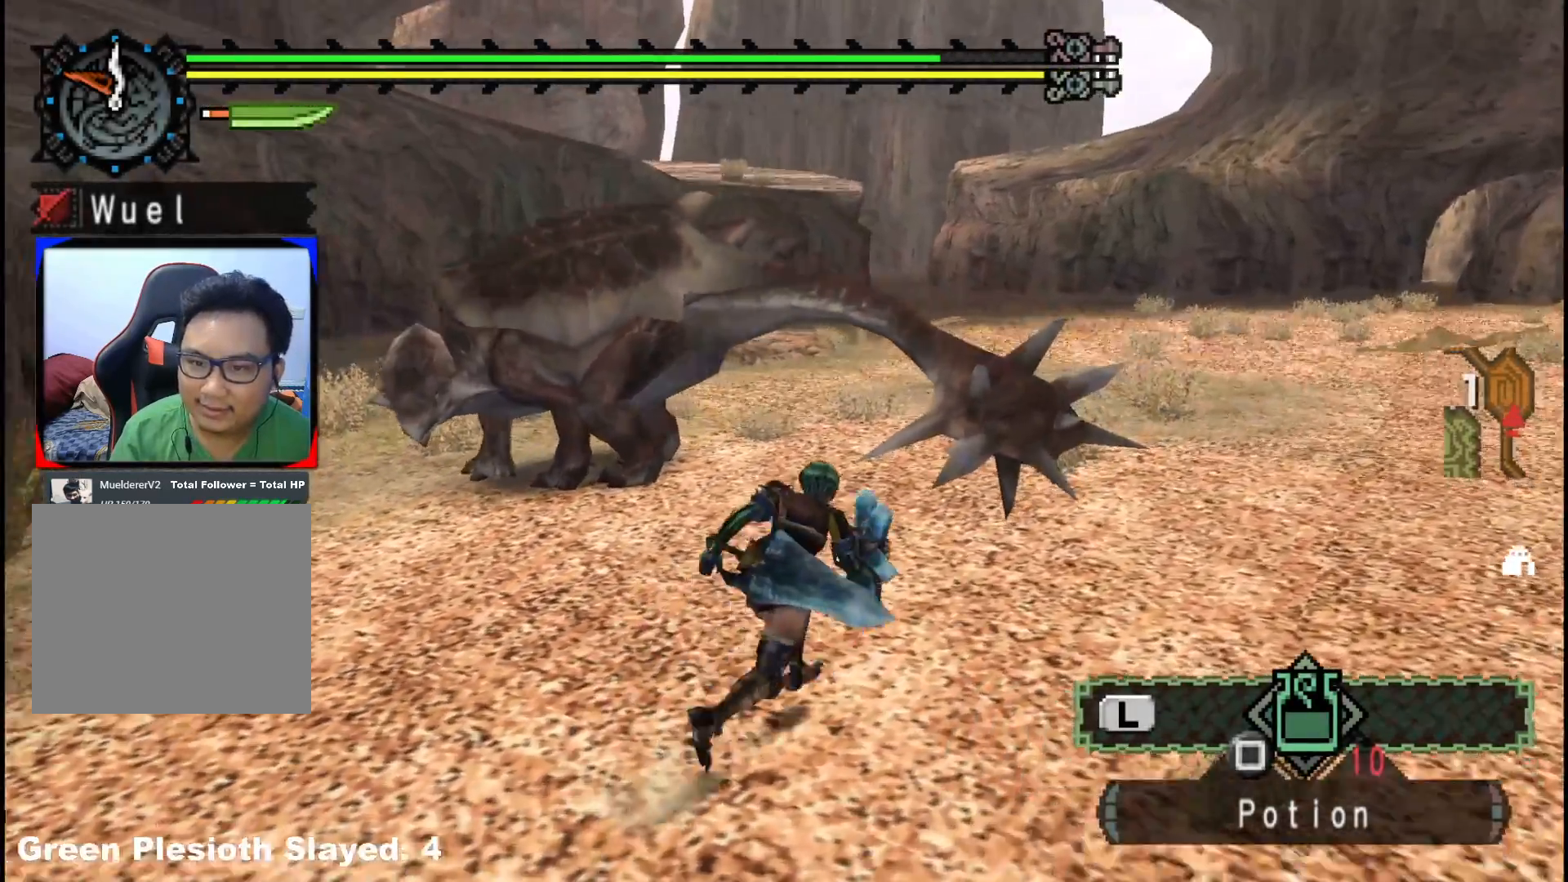
{"buttons": [], "left_stick": "up-right", "right_stick": "center", "events": []}
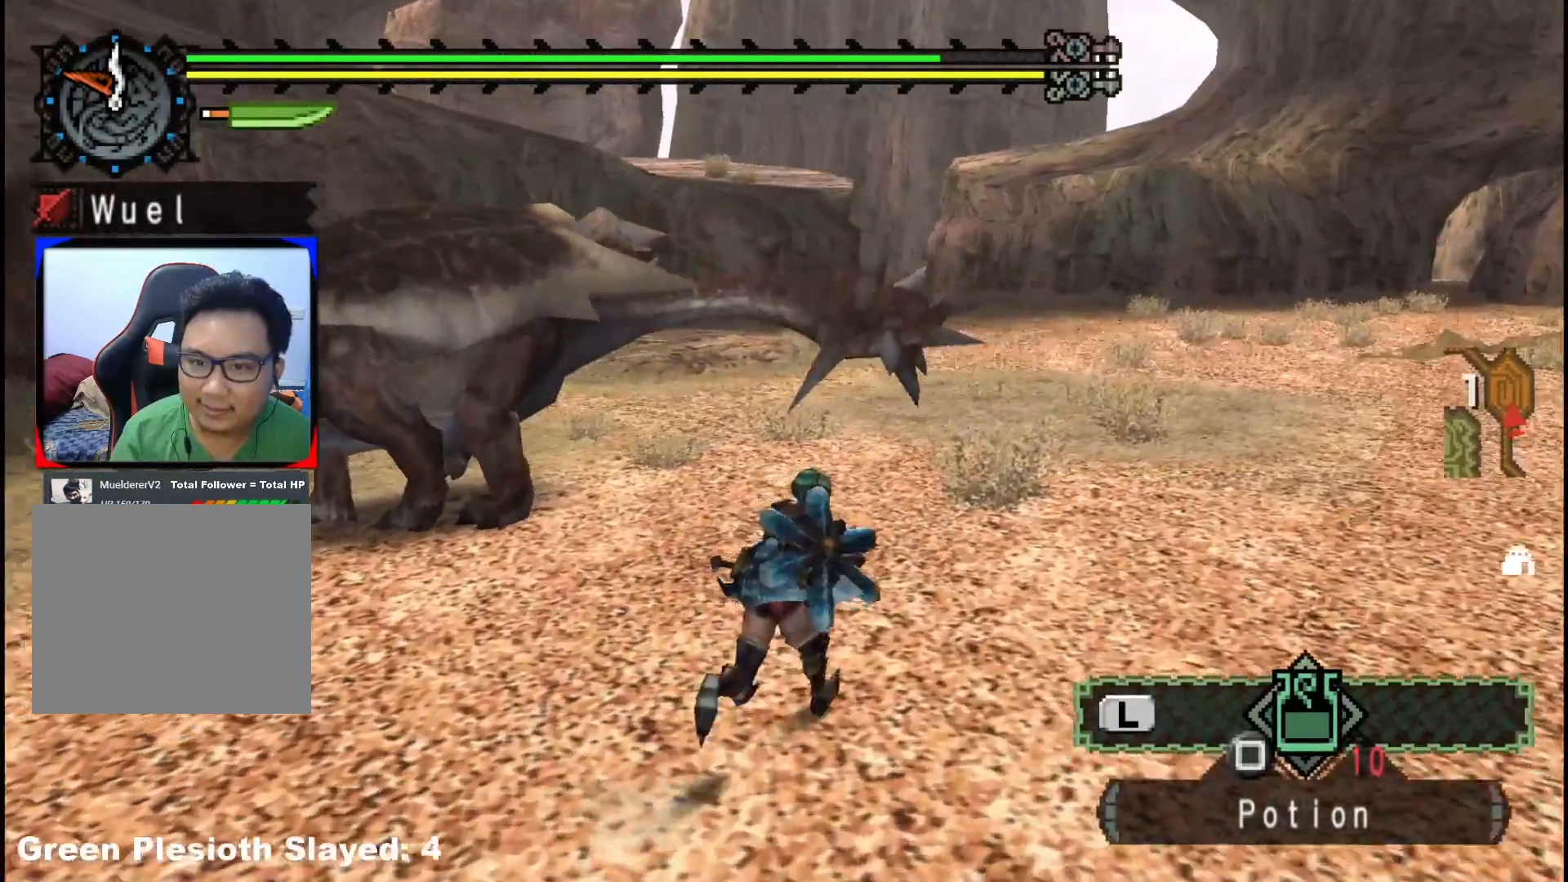
{"buttons": [], "left_stick": "up-right", "right_stick": "center", "events": [[133, "right_stick", "left"], [333, "right_stick", "center"]]}